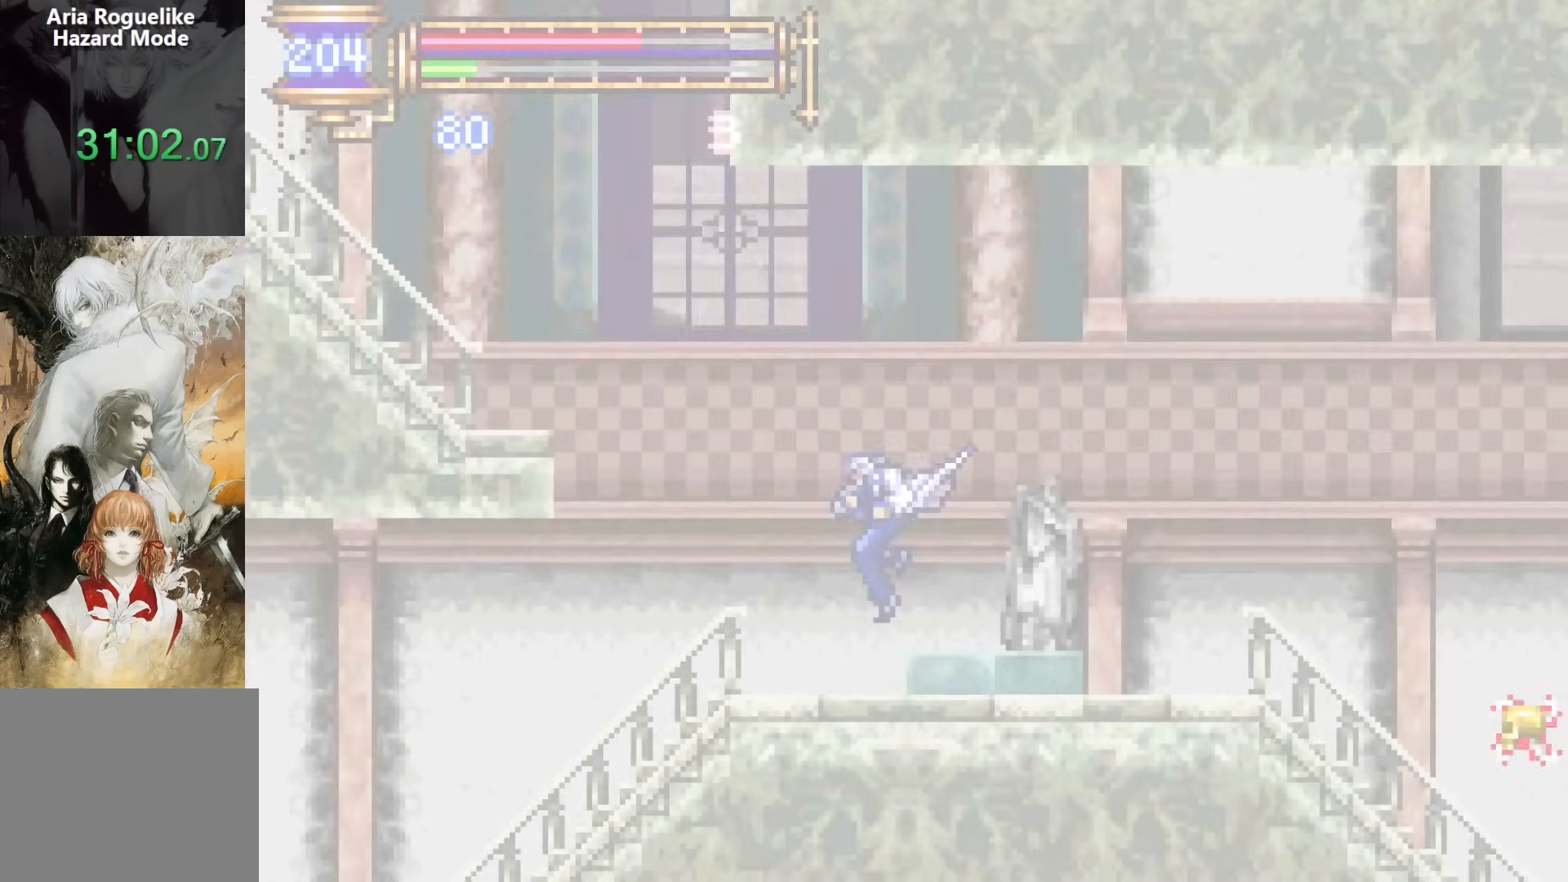
Gameplay with a controller (PlayStation layout); each line is a JSON object with the inputs held at the frame after it. "events" lists button and stick changes between this image and that frame as [ms after this image, input, new state], when the widget could be followed in between. Not read: L1 L3 R1 R3 left_stick right_stick.
{"buttons": [], "events": []}
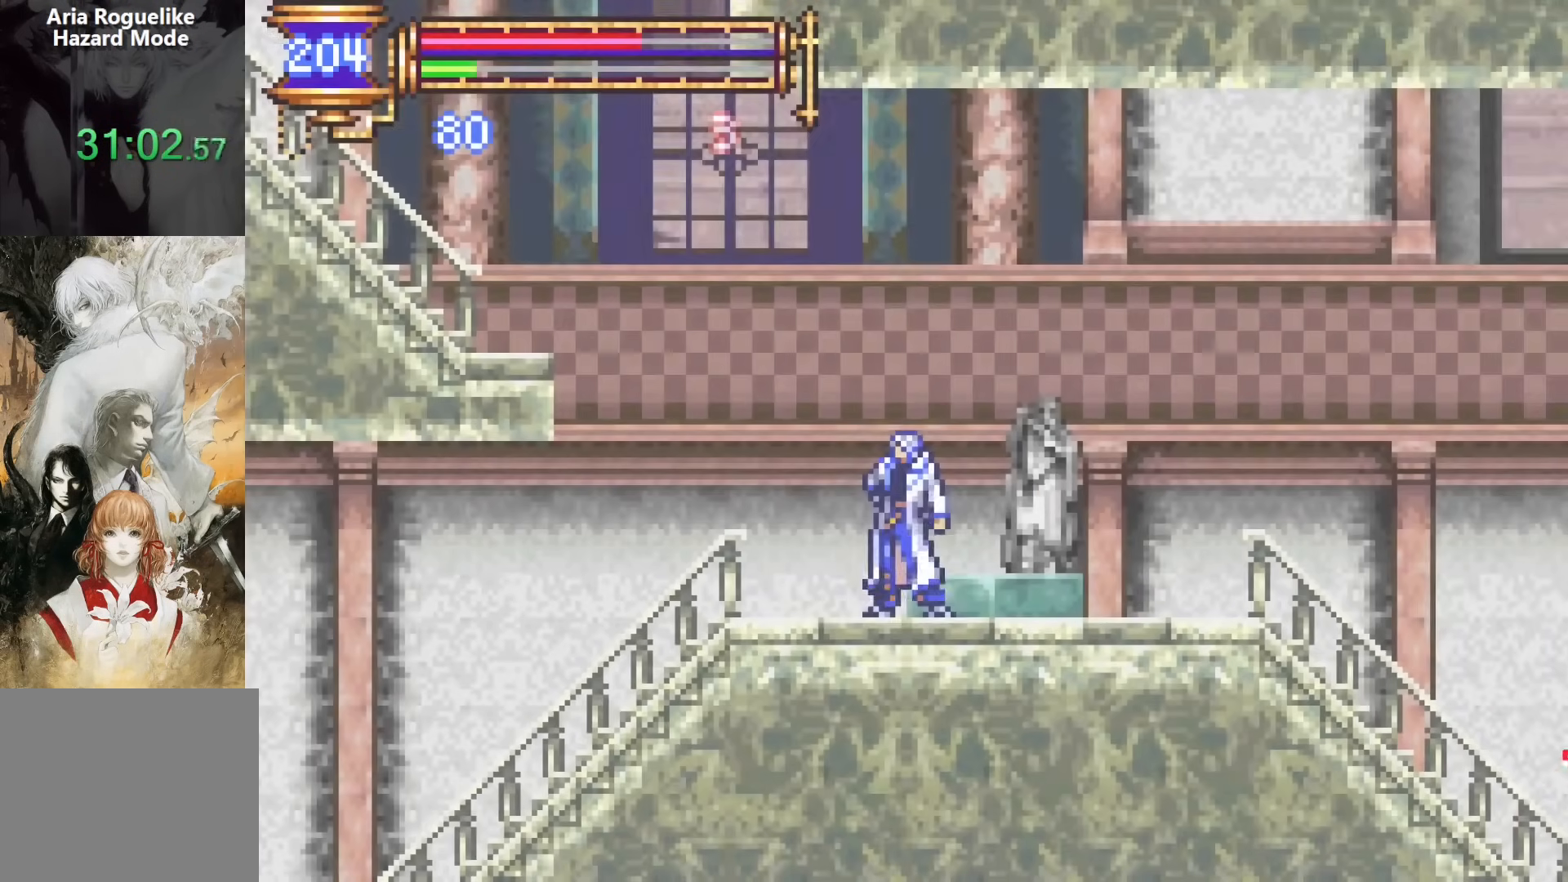
{"buttons": ["CROSS", "DPAD_LEFT"], "events": [[33, "DPAD_LEFT", "down"], [317, "CROSS", "down"]]}
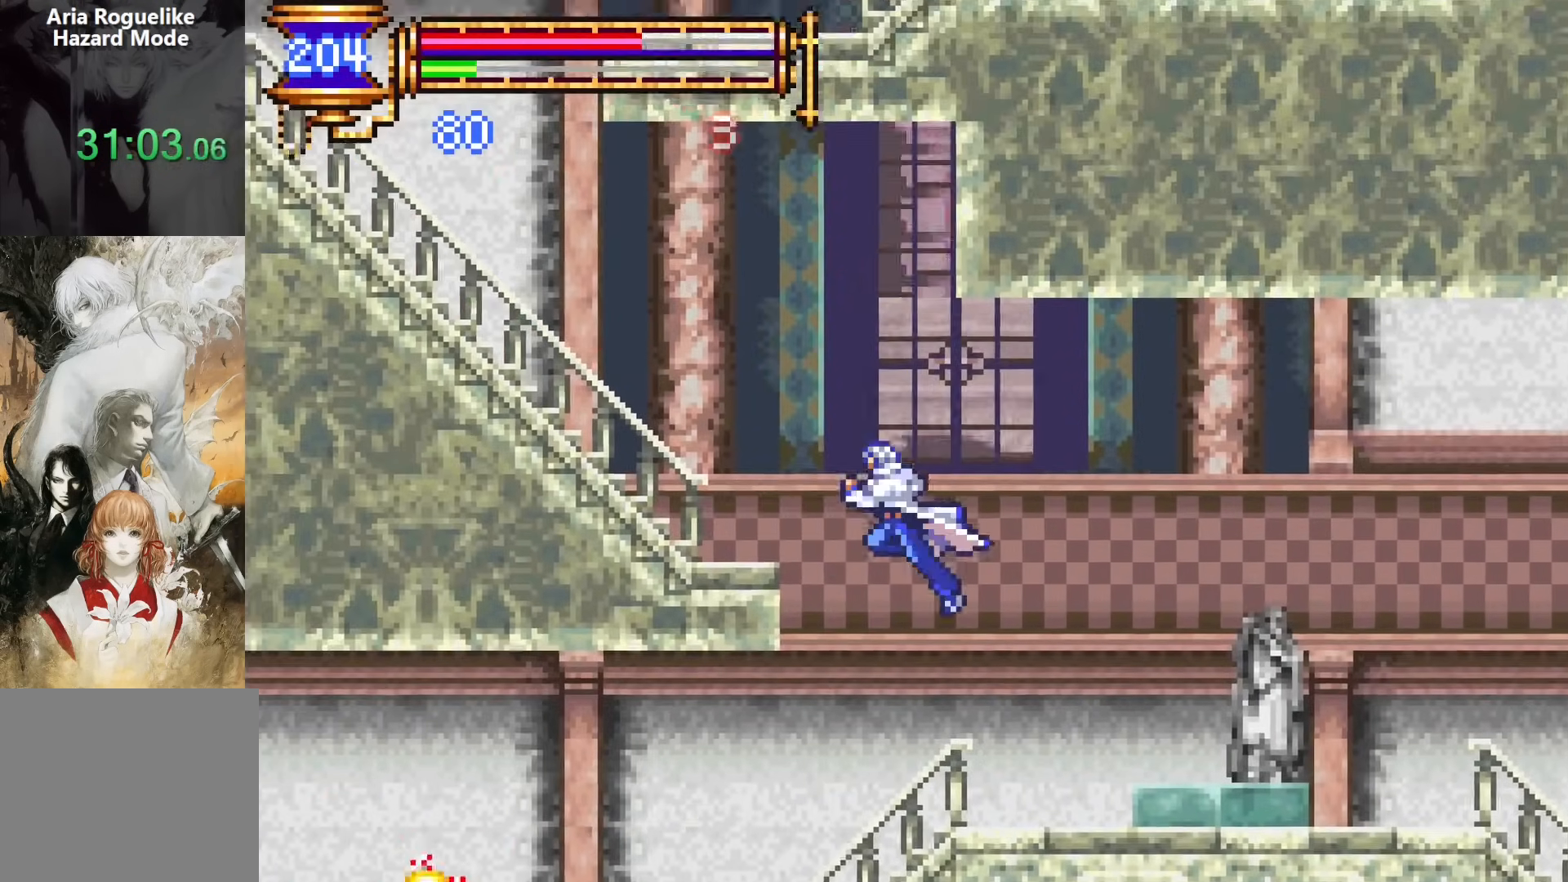
{"buttons": ["DPAD_LEFT"], "events": [[133, "CROSS", "up"], [383, "CROSS", "down"], [467, "CROSS", "up"]]}
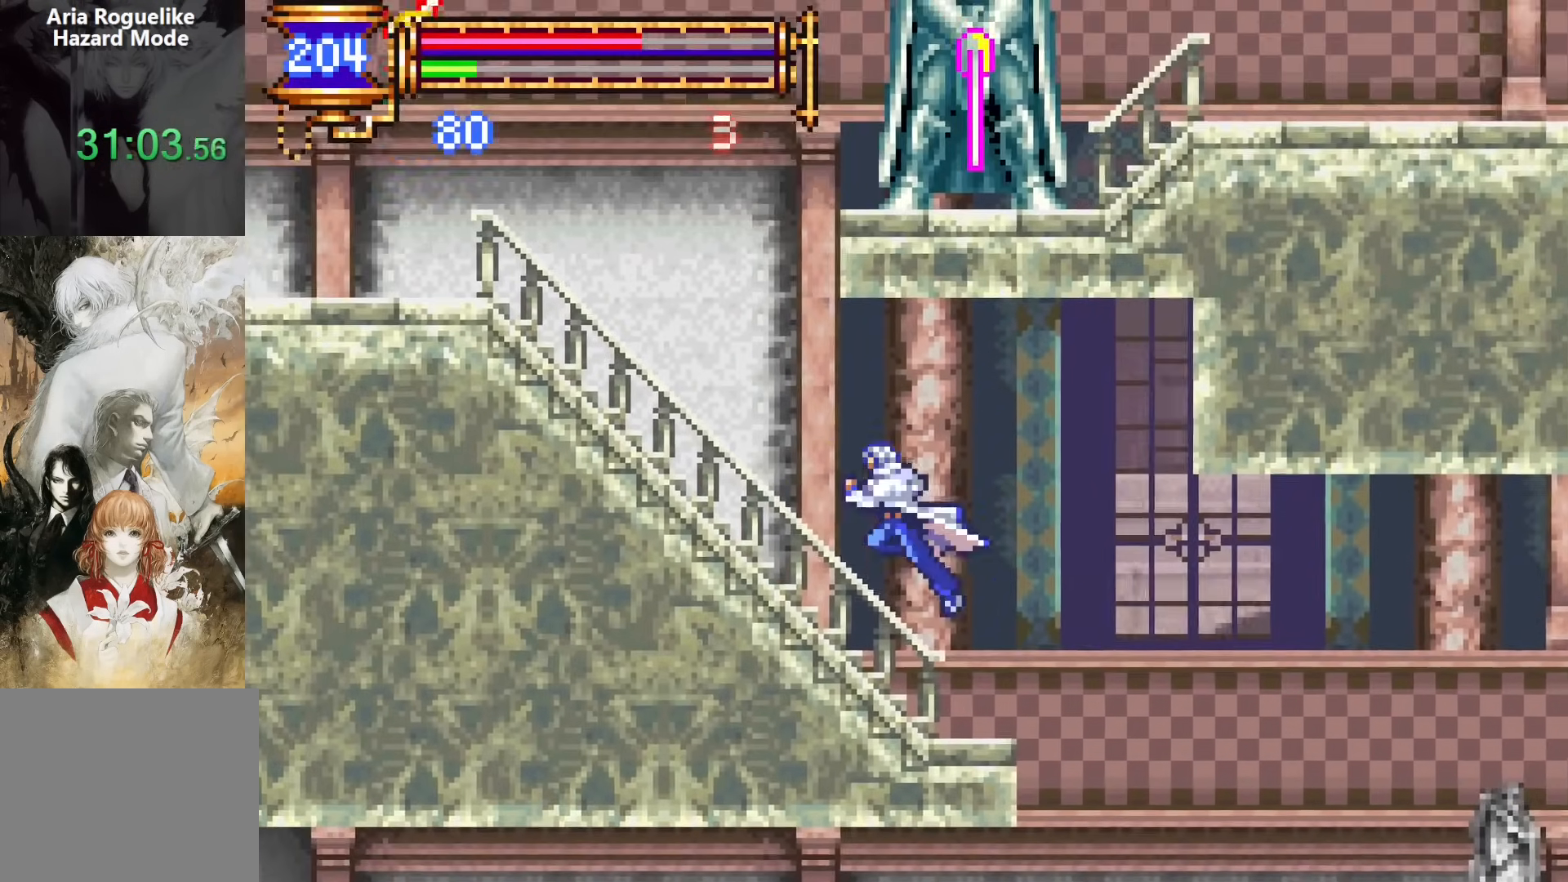
{"buttons": ["DPAD_LEFT"], "events": [[167, "CROSS", "down"], [233, "CROSS", "up"]]}
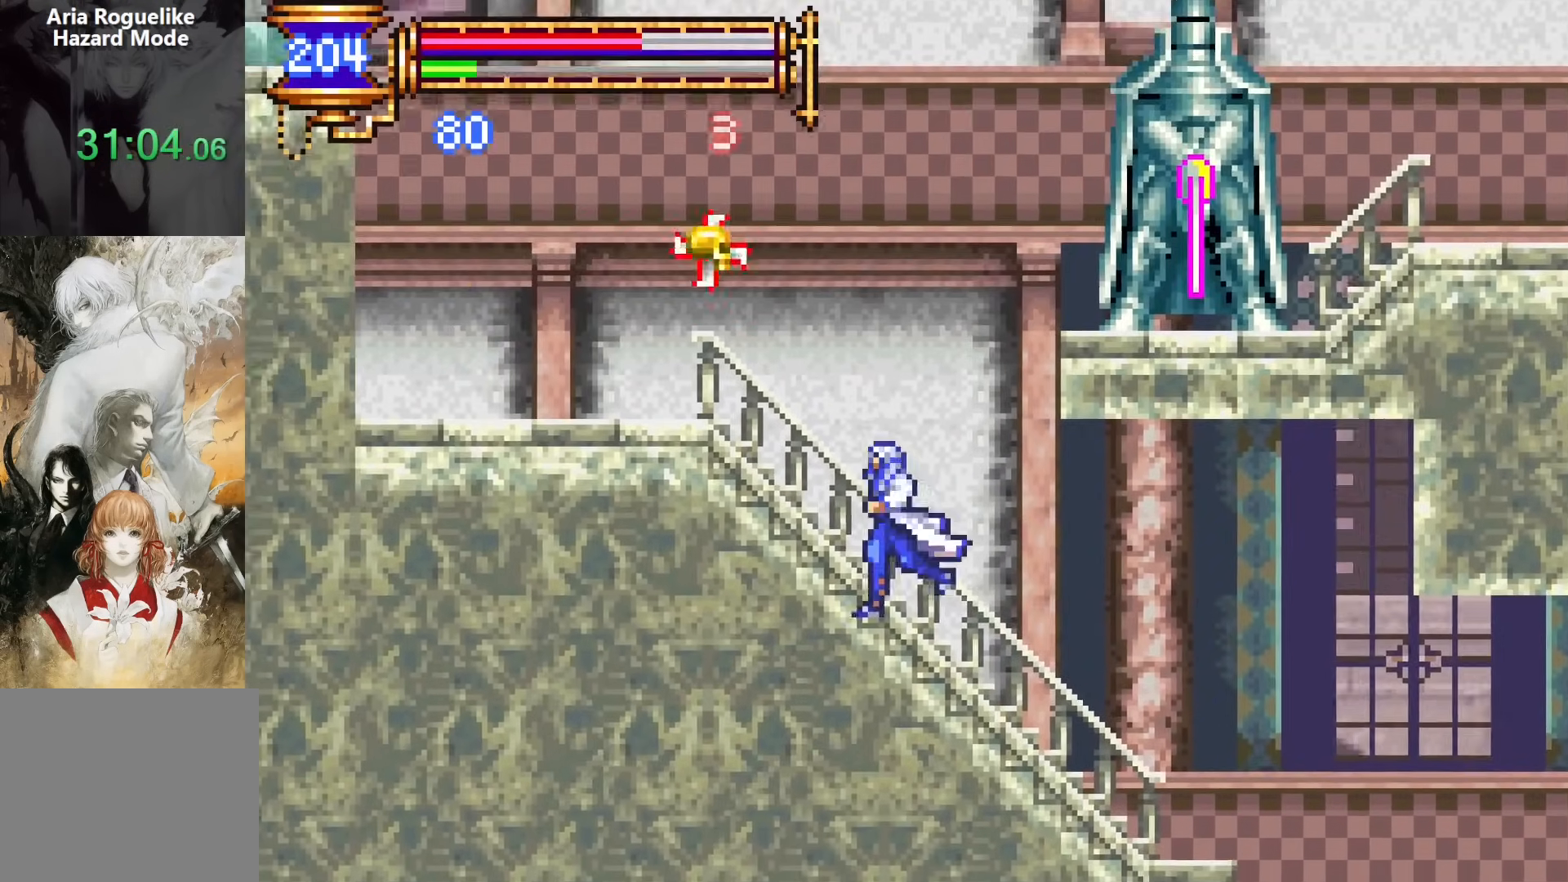
{"buttons": ["CROSS", "DPAD_RIGHT"], "events": [[50, "DPAD_LEFT", "up"], [117, "CROSS", "down"], [217, "DPAD_RIGHT", "down"]]}
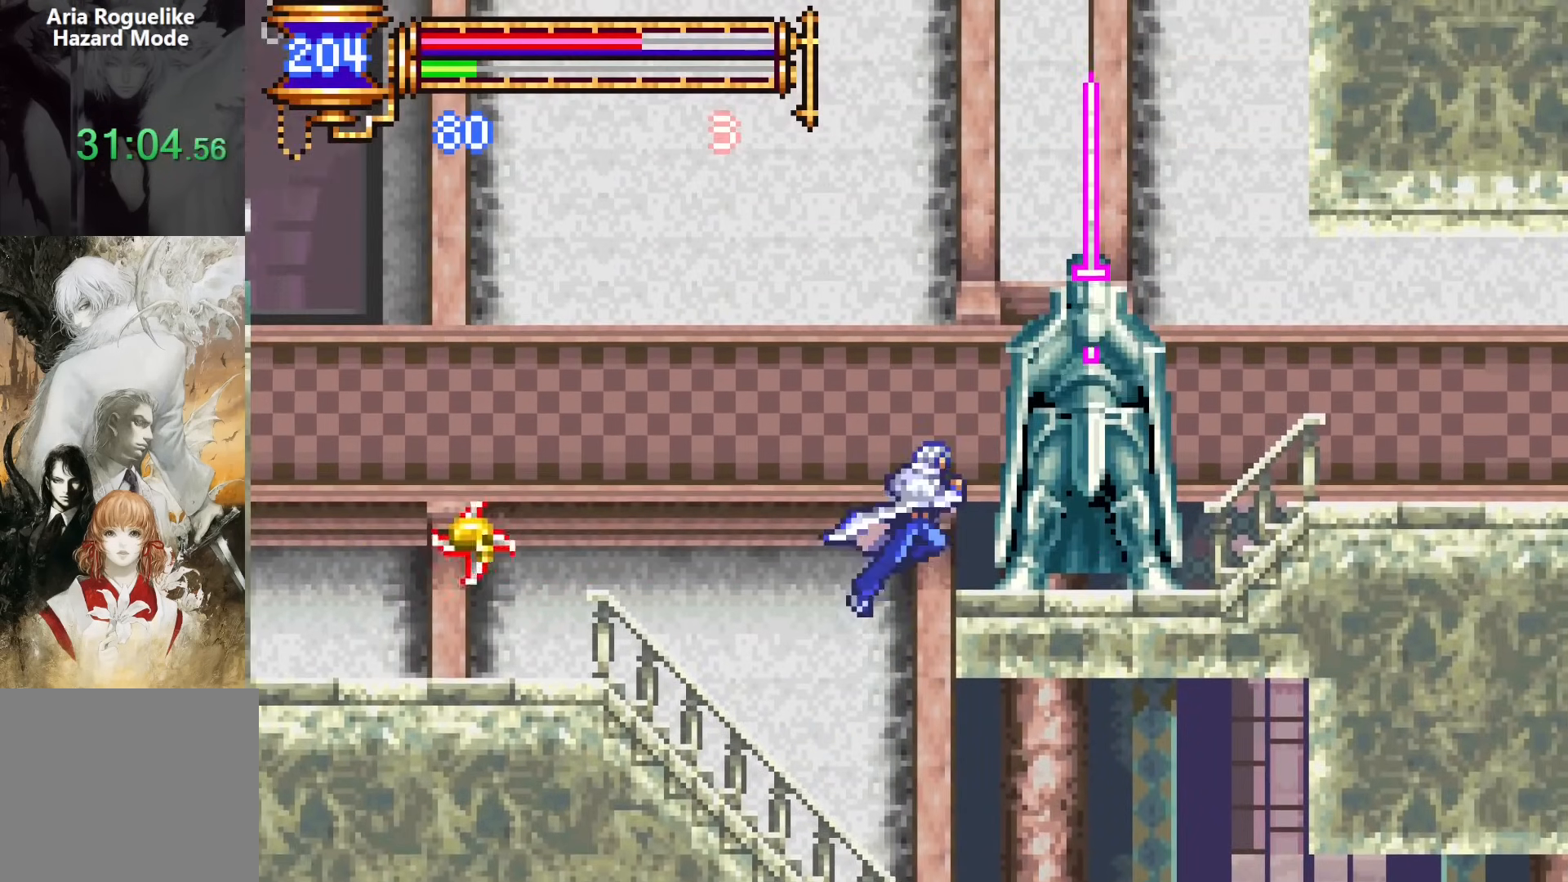
{"buttons": ["CROSS", "DPAD_DOWN", "DPAD_RIGHT"], "events": [[67, "CROSS", "up"], [150, "CROSS", "down"], [267, "CROSS", "up"], [400, "DPAD_DOWN", "down"], [467, "CROSS", "down"]]}
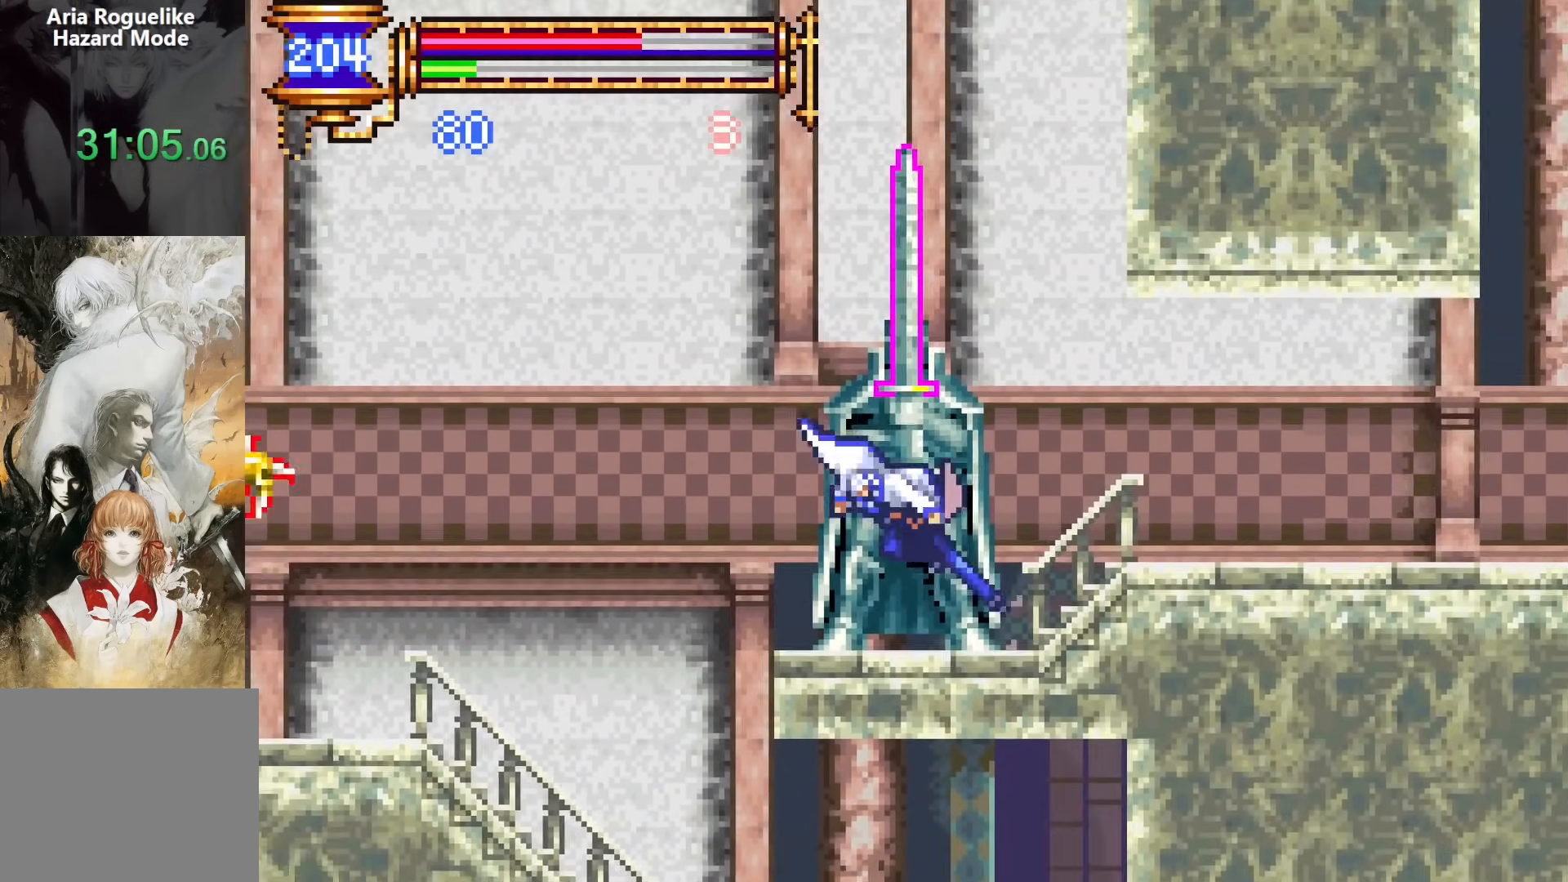
{"buttons": ["DPAD_DOWN"], "events": [[17, "DPAD_DOWN", "up"], [33, "CROSS", "up"], [117, "CROSS", "down"], [267, "CROSS", "up"], [300, "DPAD_DOWN", "down"], [367, "CROSS", "down"], [433, "DPAD_DOWN", "up"], [467, "DPAD_DOWN", "down"], [483, "CROSS", "up"], [500, "DPAD_RIGHT", "up"]]}
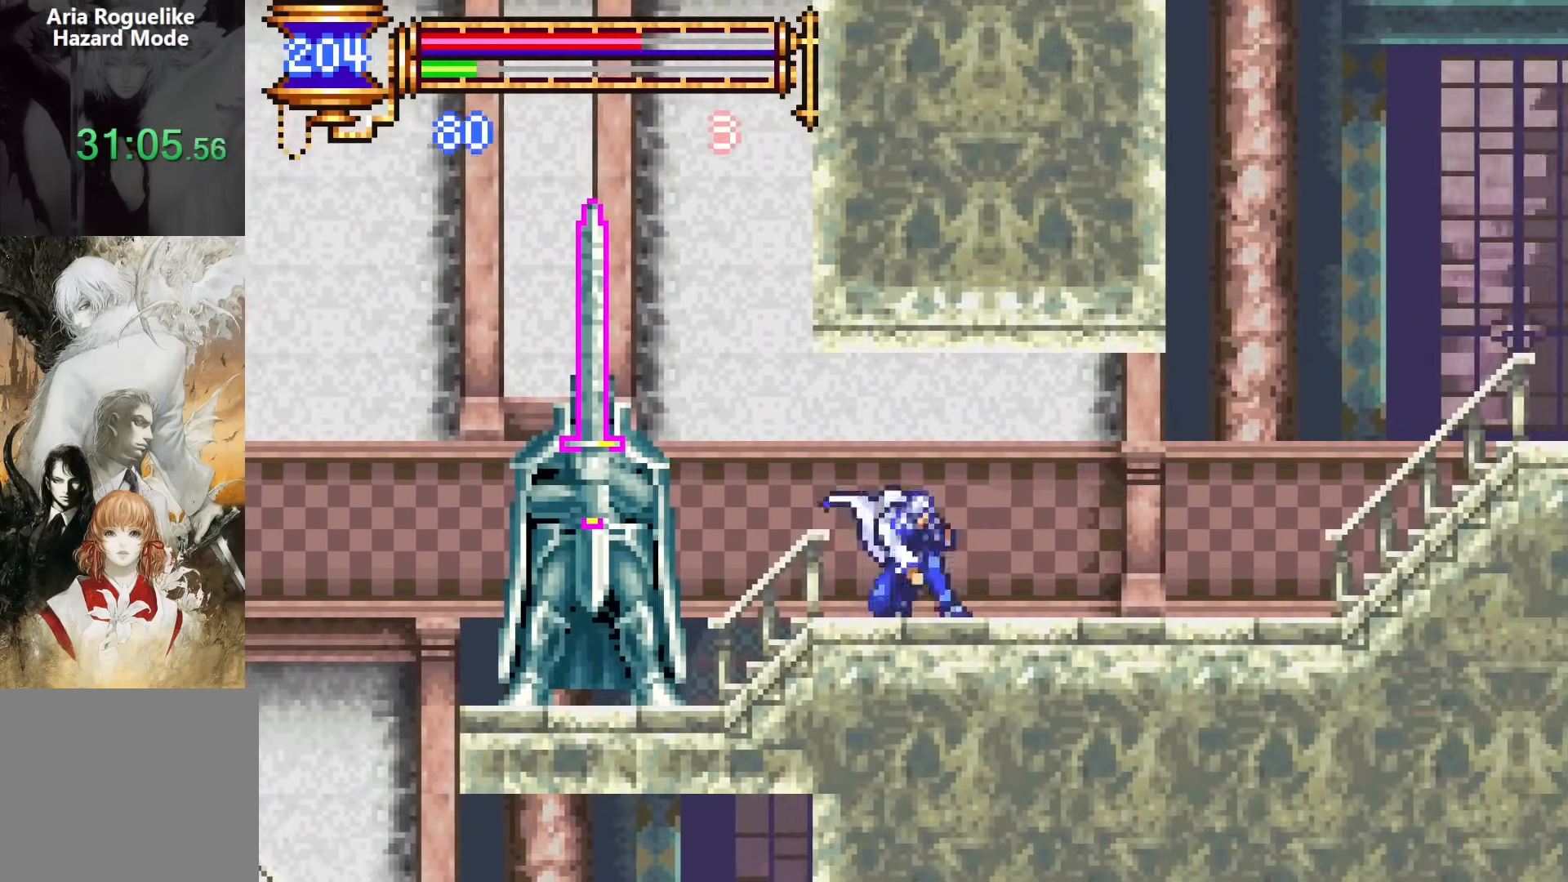
{"buttons": ["DPAD_LEFT"], "events": [[17, "DPAD_LEFT", "down"], [33, "DPAD_DOWN", "up"], [150, "DPAD_LEFT", "up"], [167, "CROSS", "down"], [200, "DPAD_RIGHT", "down"], [250, "CROSS", "up"], [250, "DPAD_DOWN", "down"], [350, "CROSS", "down"], [433, "CROSS", "up"], [433, "DPAD_LEFT", "down"], [433, "DPAD_RIGHT", "up"], [467, "DPAD_DOWN", "up"]]}
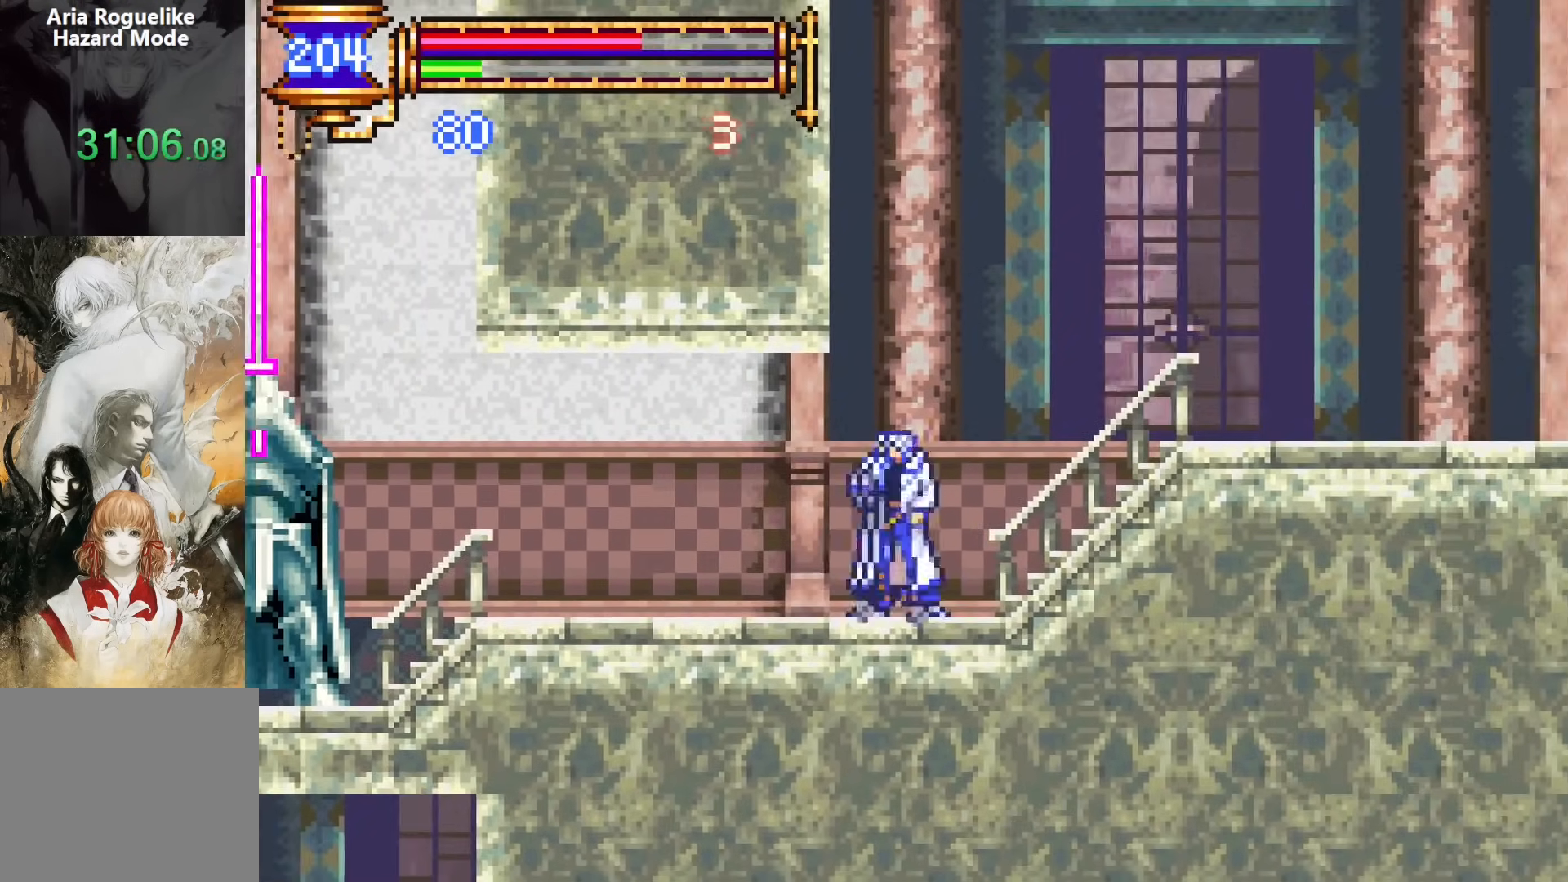
{"buttons": ["DPAD_DOWN", "DPAD_LEFT"], "events": [[50, "CROSS", "down"], [50, "DPAD_LEFT", "up"], [133, "DPAD_RIGHT", "down"], [317, "CROSS", "up"], [317, "DPAD_DOWN", "down"], [433, "CROSS", "down"], [483, "DPAD_RIGHT", "up"], [500, "CROSS", "up"], [500, "DPAD_LEFT", "down"]]}
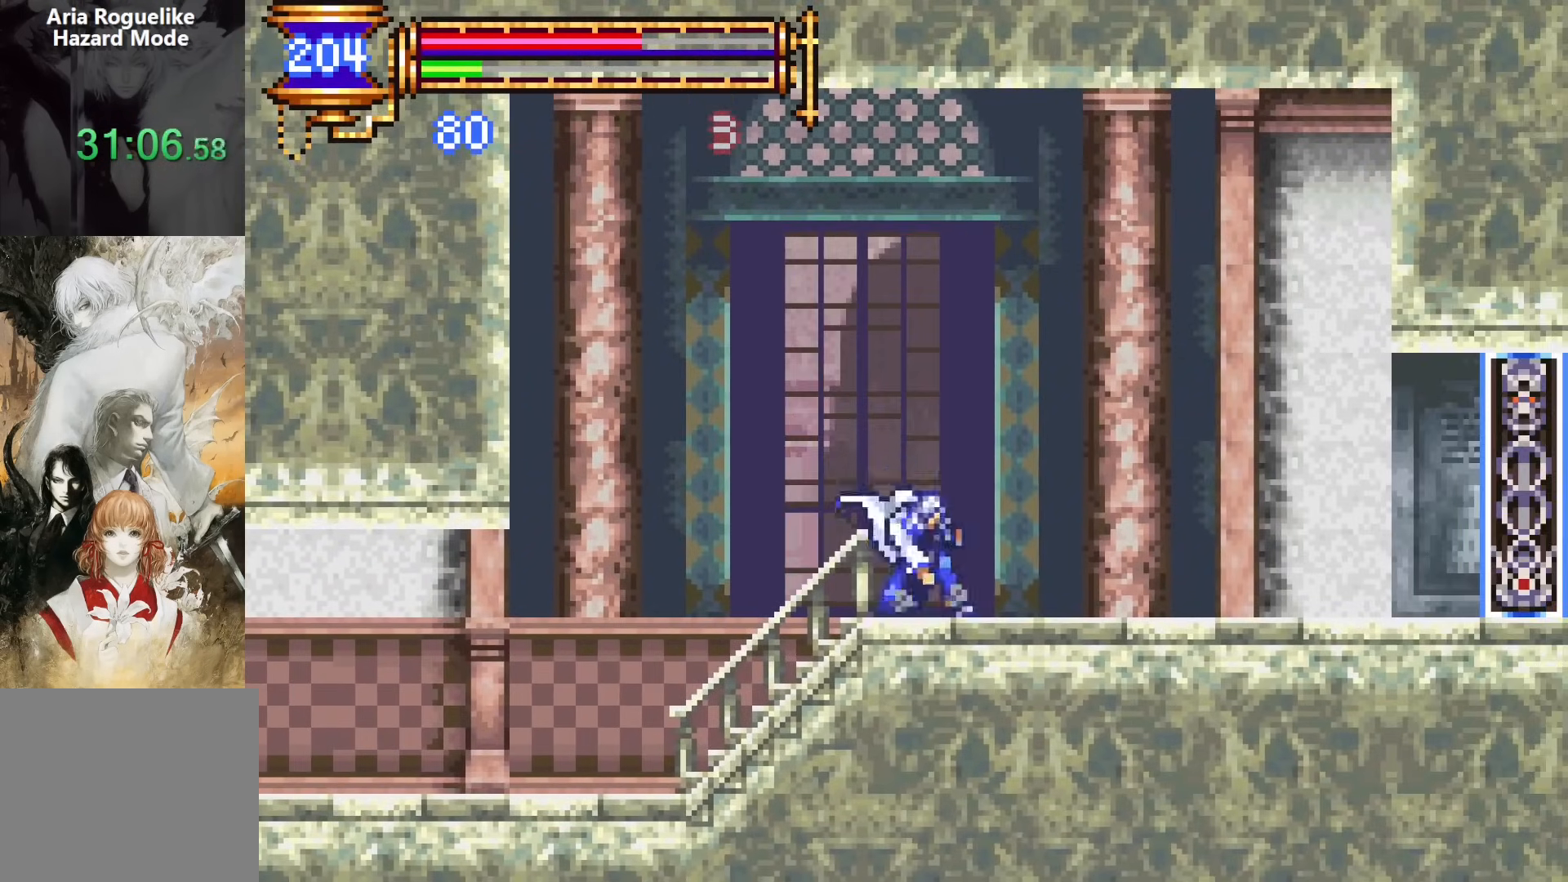
{"buttons": ["DPAD_LEFT"], "events": [[33, "DPAD_DOWN", "up"], [117, "DPAD_LEFT", "up"], [133, "CROSS", "down"], [167, "DPAD_RIGHT", "down"], [217, "CROSS", "up"], [217, "DPAD_DOWN", "down"], [317, "CROSS", "down"], [417, "CROSS", "up"], [433, "DPAD_LEFT", "down"], [433, "DPAD_RIGHT", "up"], [467, "DPAD_DOWN", "up"]]}
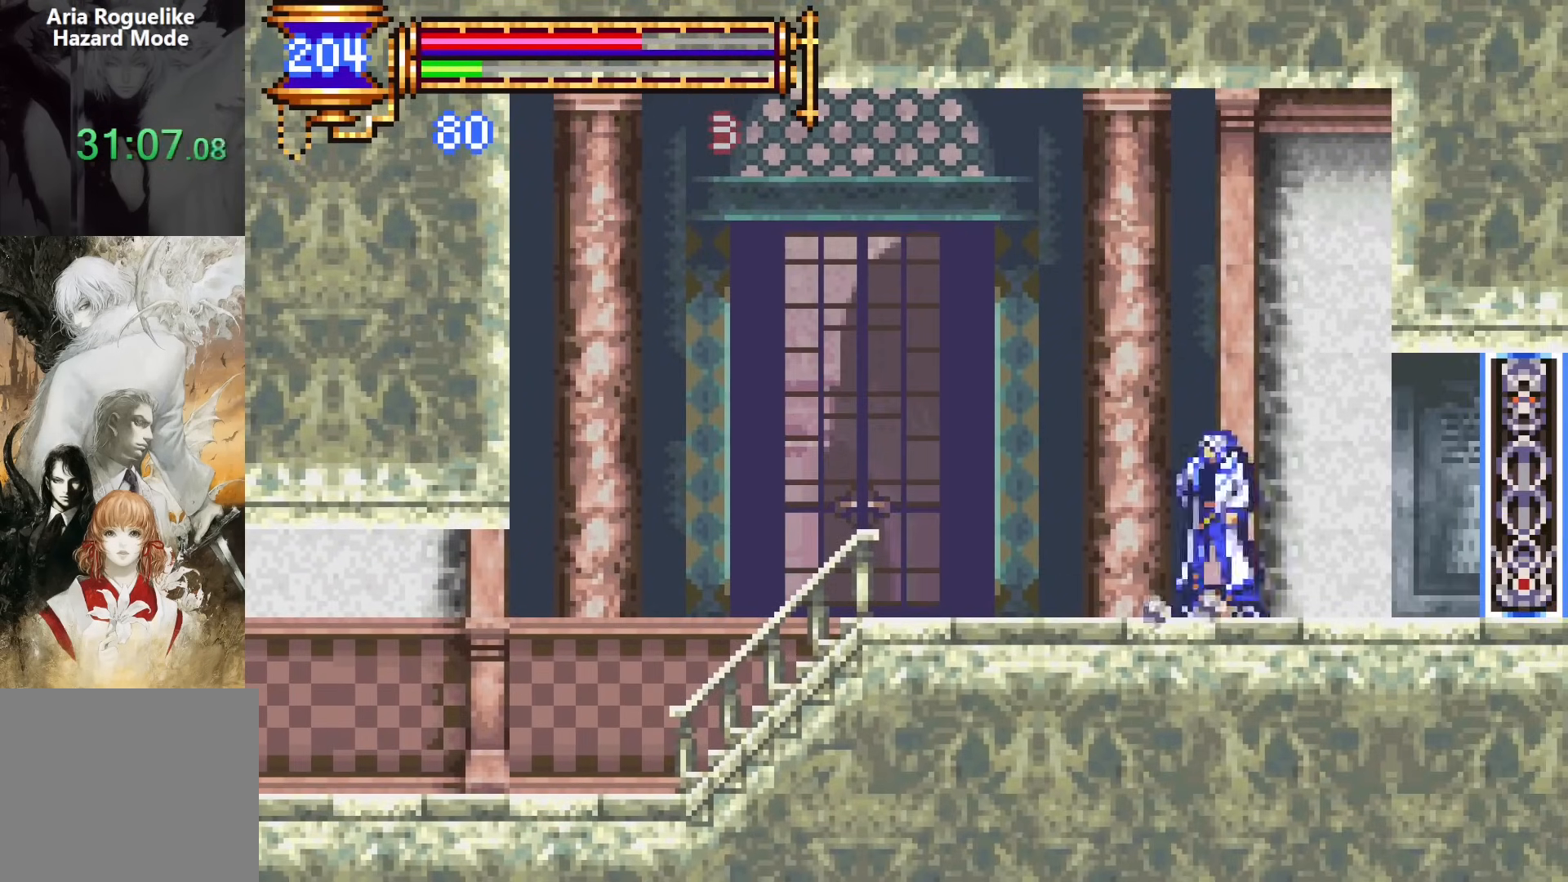
{"buttons": ["DPAD_RIGHT"], "events": [[83, "CROSS", "down"], [83, "DPAD_LEFT", "up"], [133, "CROSS", "up"], [133, "DPAD_RIGHT", "down"], [217, "DPAD_DOWN", "down"], [283, "CROSS", "down"], [383, "CROSS", "up"], [400, "DPAD_DOWN", "up"]]}
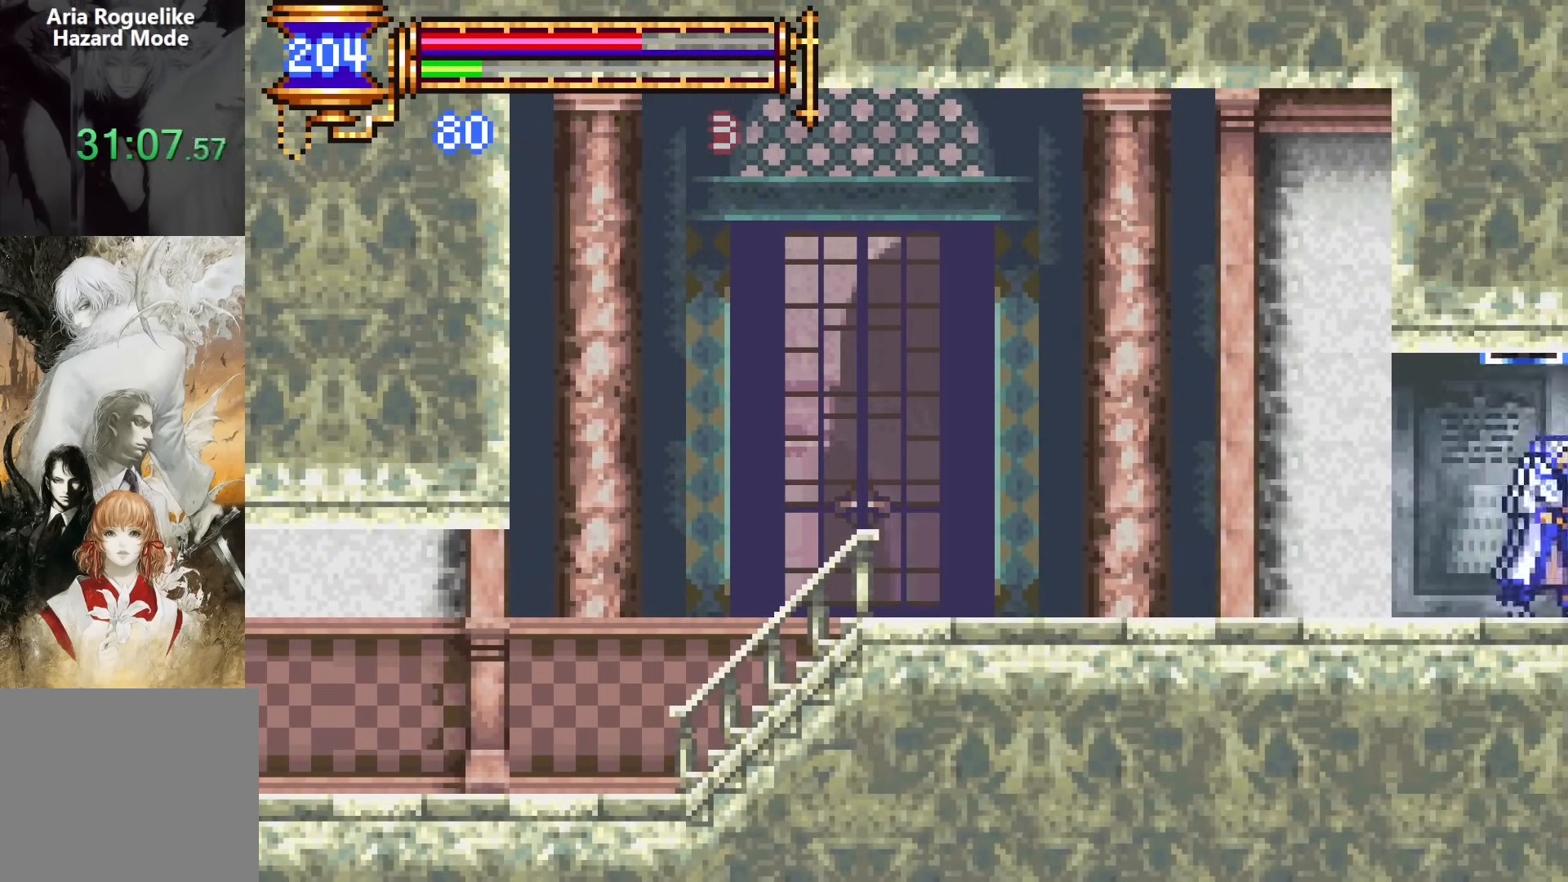
{"buttons": ["DPAD_RIGHT"], "events": []}
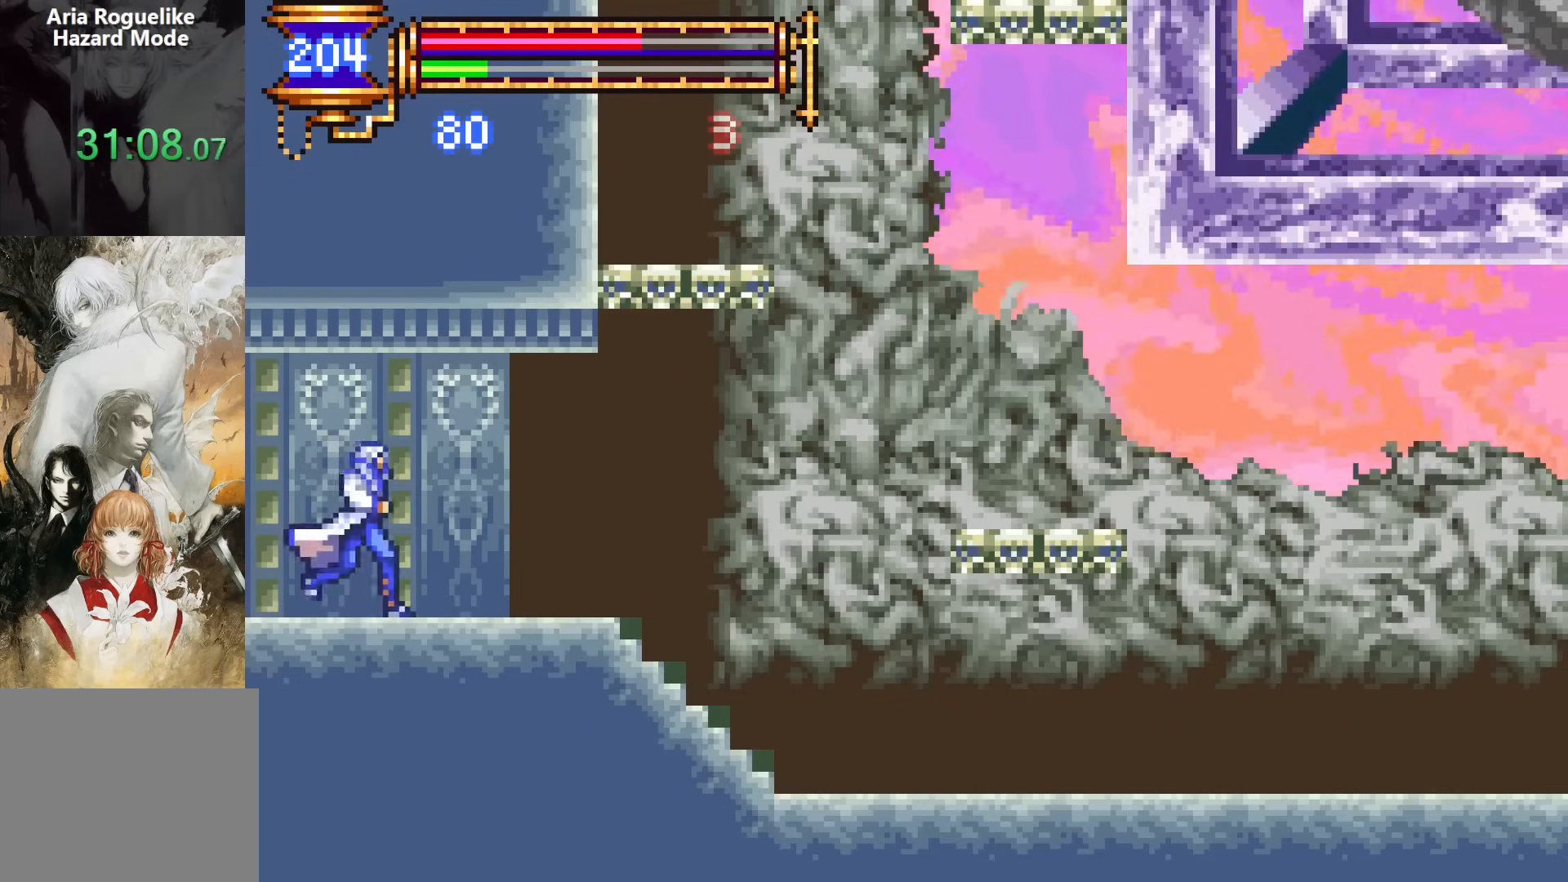
{"buttons": ["DPAD_RIGHT"], "events": []}
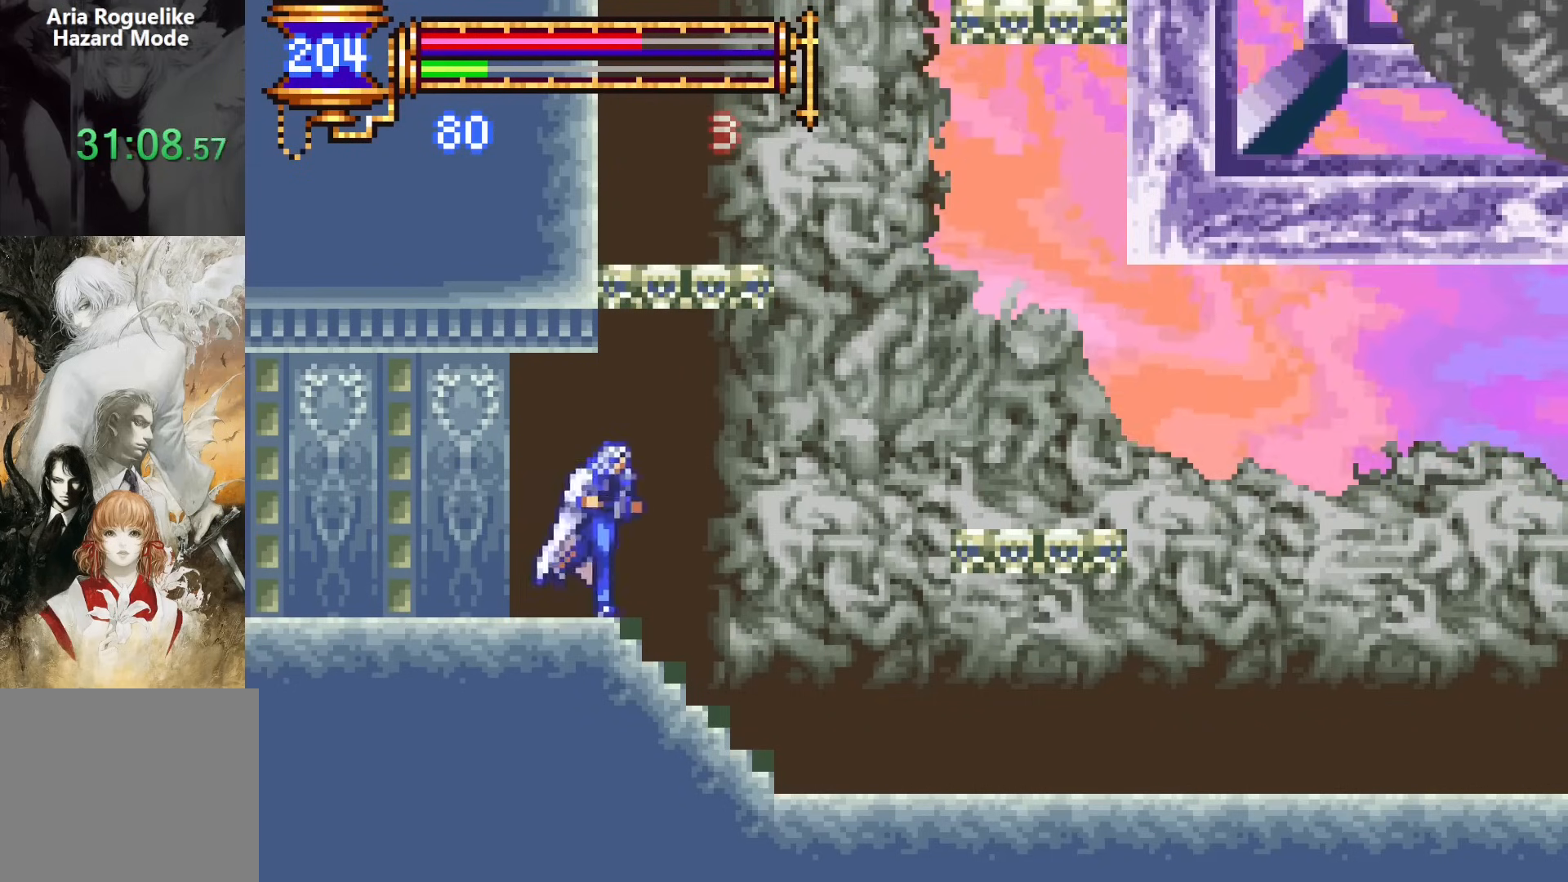
{"buttons": ["DPAD_RIGHT"], "events": []}
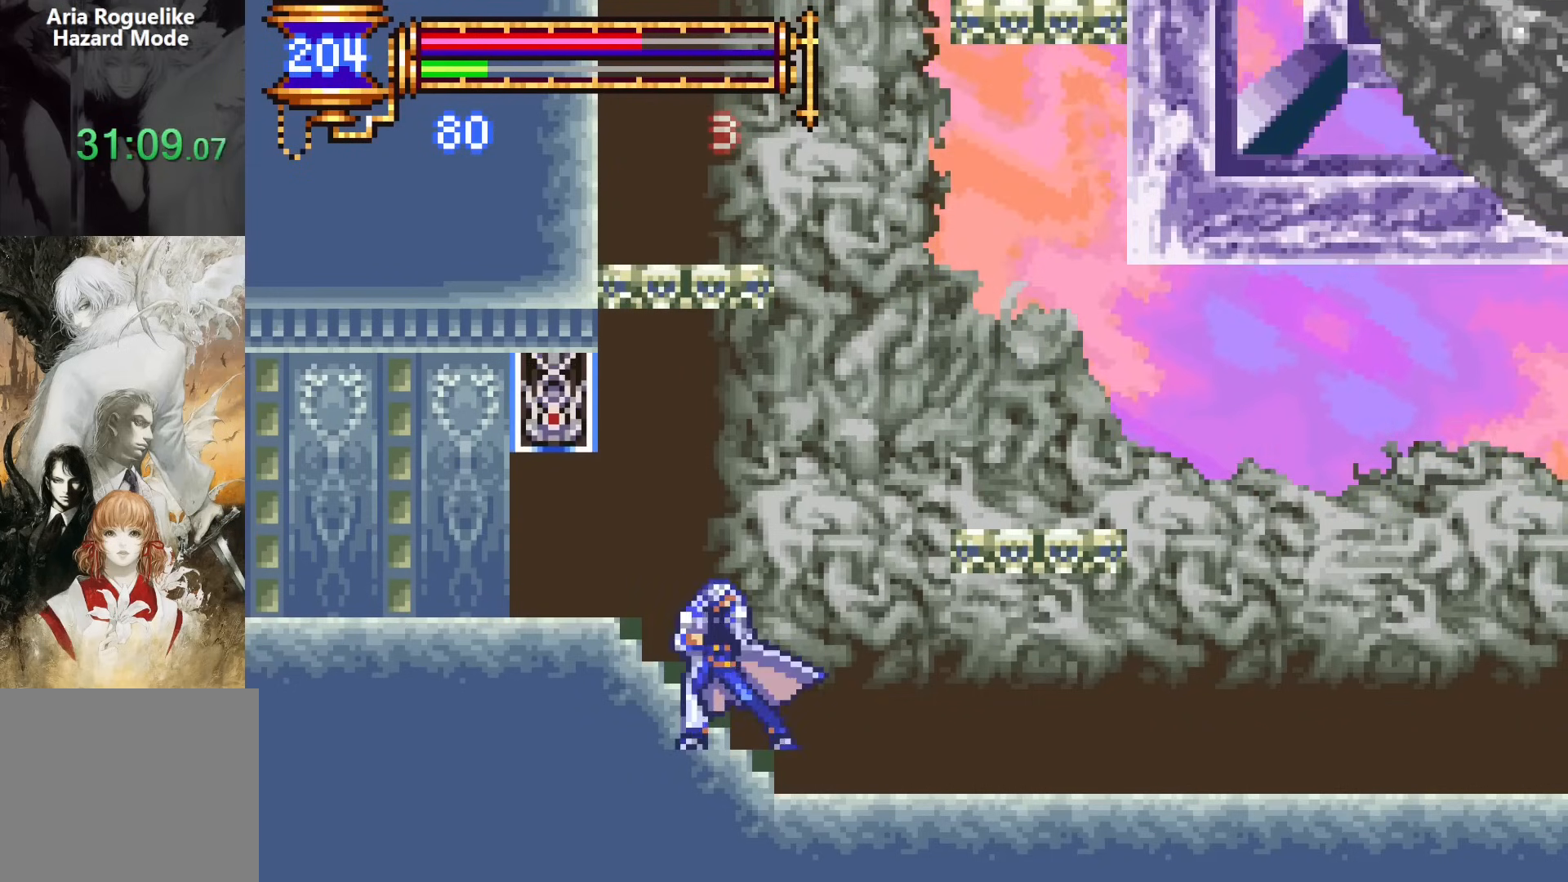
{"buttons": ["DPAD_RIGHT"], "events": []}
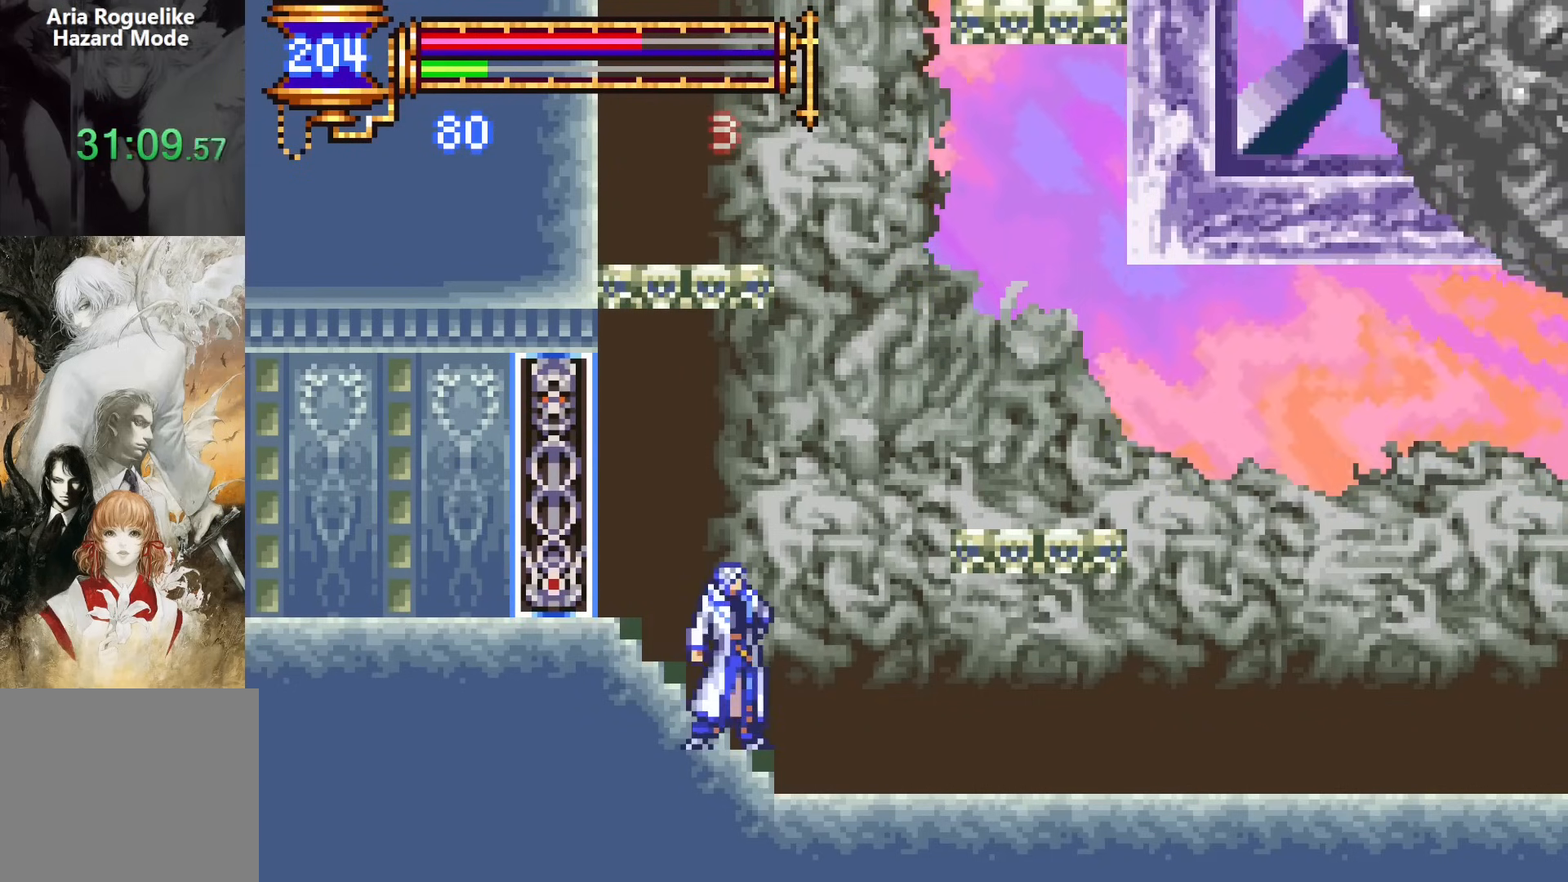
{"buttons": ["DPAD_RIGHT"], "events": []}
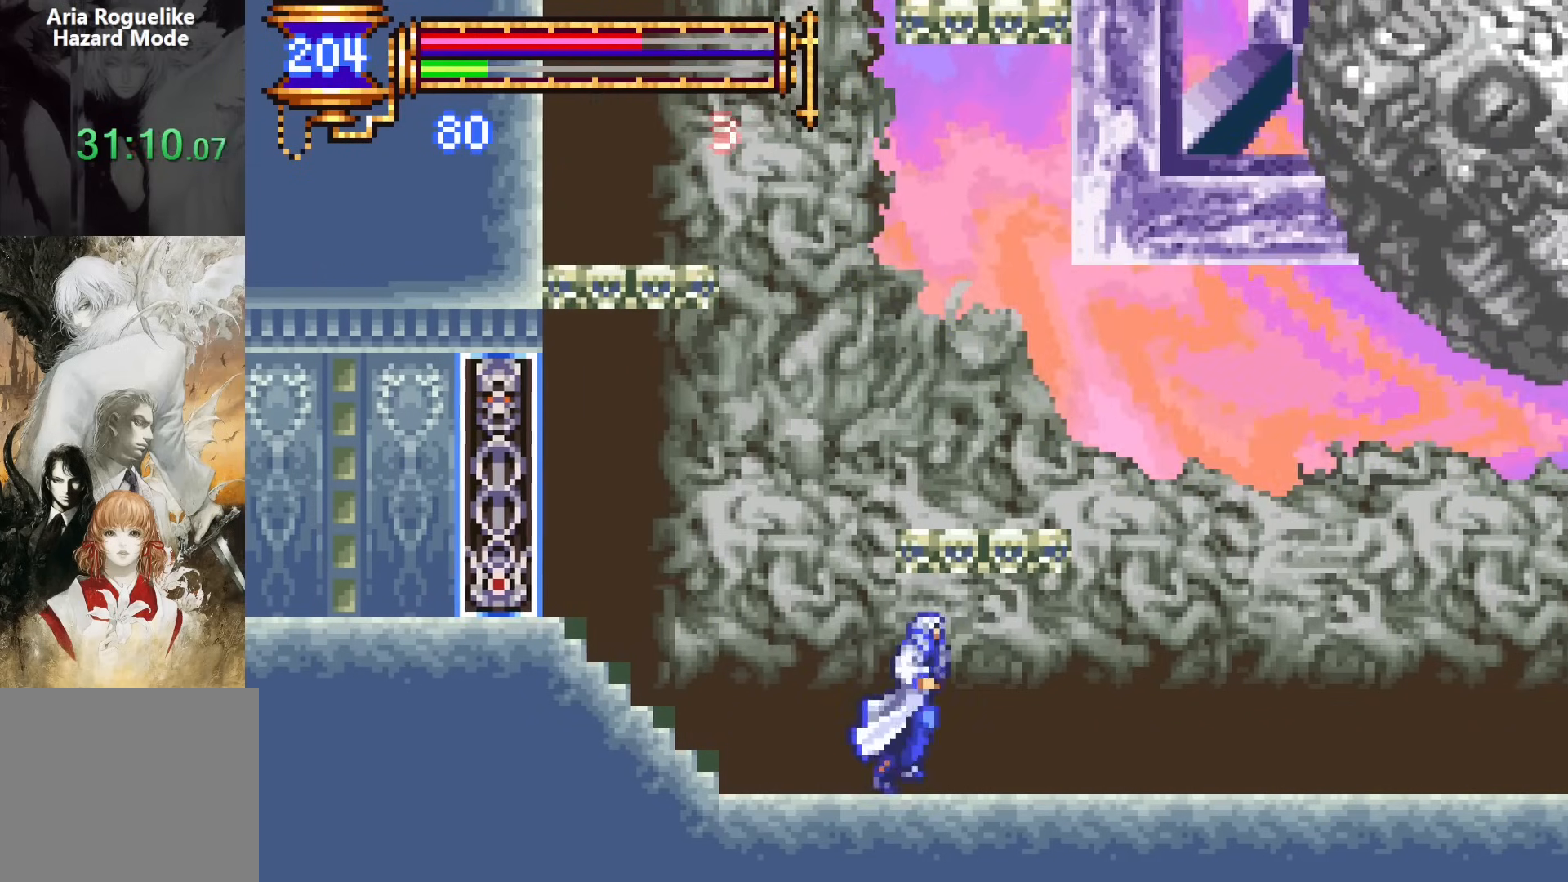
{"buttons": ["DPAD_RIGHT"], "events": []}
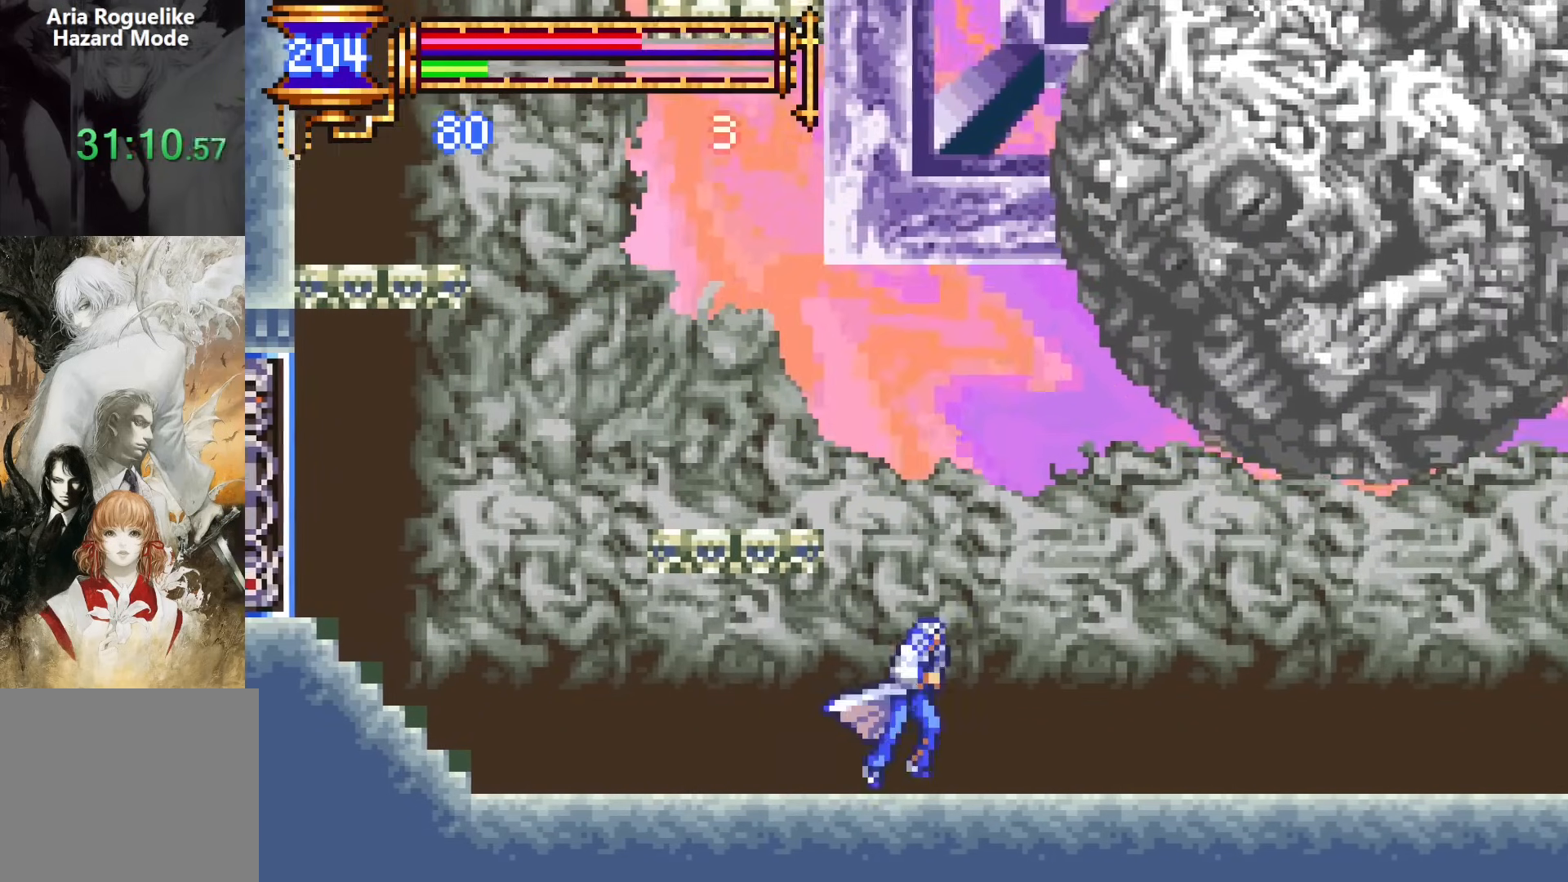
{"buttons": ["DPAD_RIGHT"], "events": []}
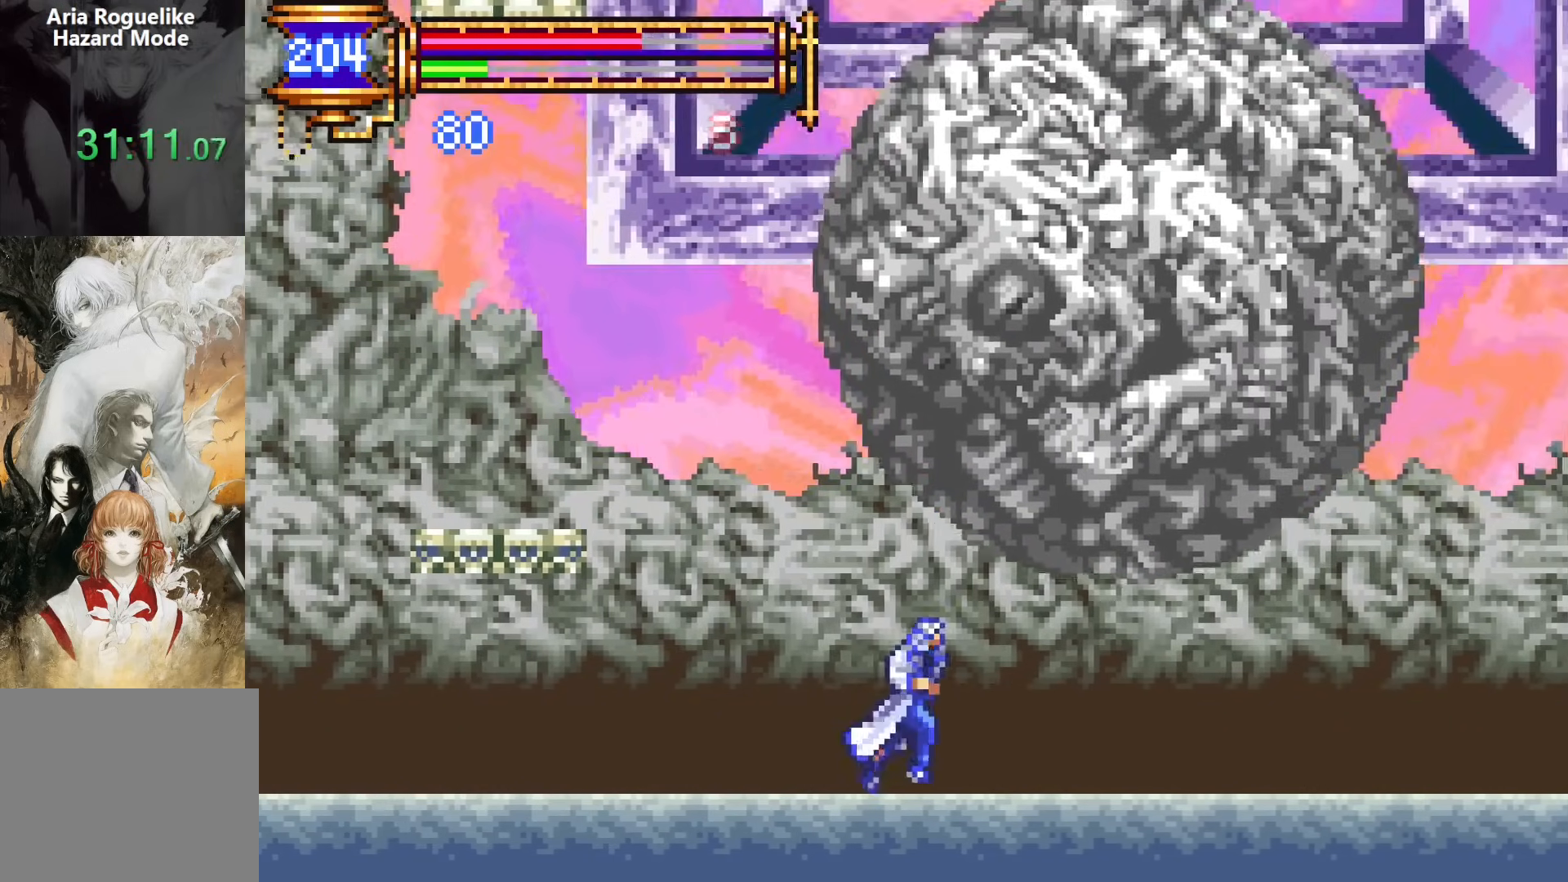
{"buttons": ["DPAD_RIGHT"], "events": []}
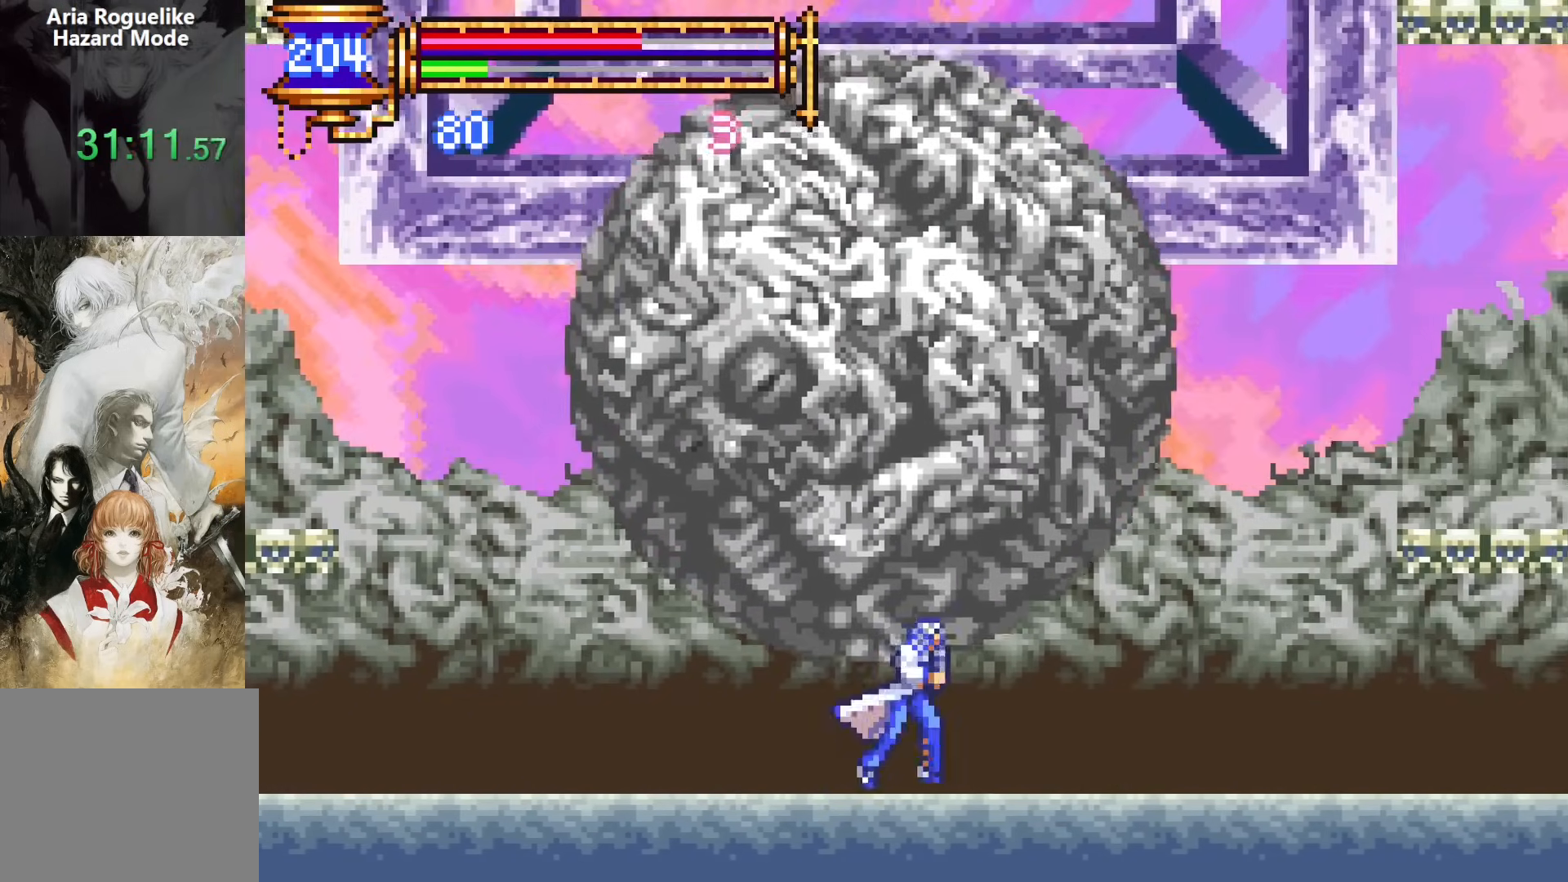
{"buttons": [], "events": [[183, "DPAD_RIGHT", "up"], [233, "DPAD_RIGHT", "down"], [450, "DPAD_RIGHT", "up"]]}
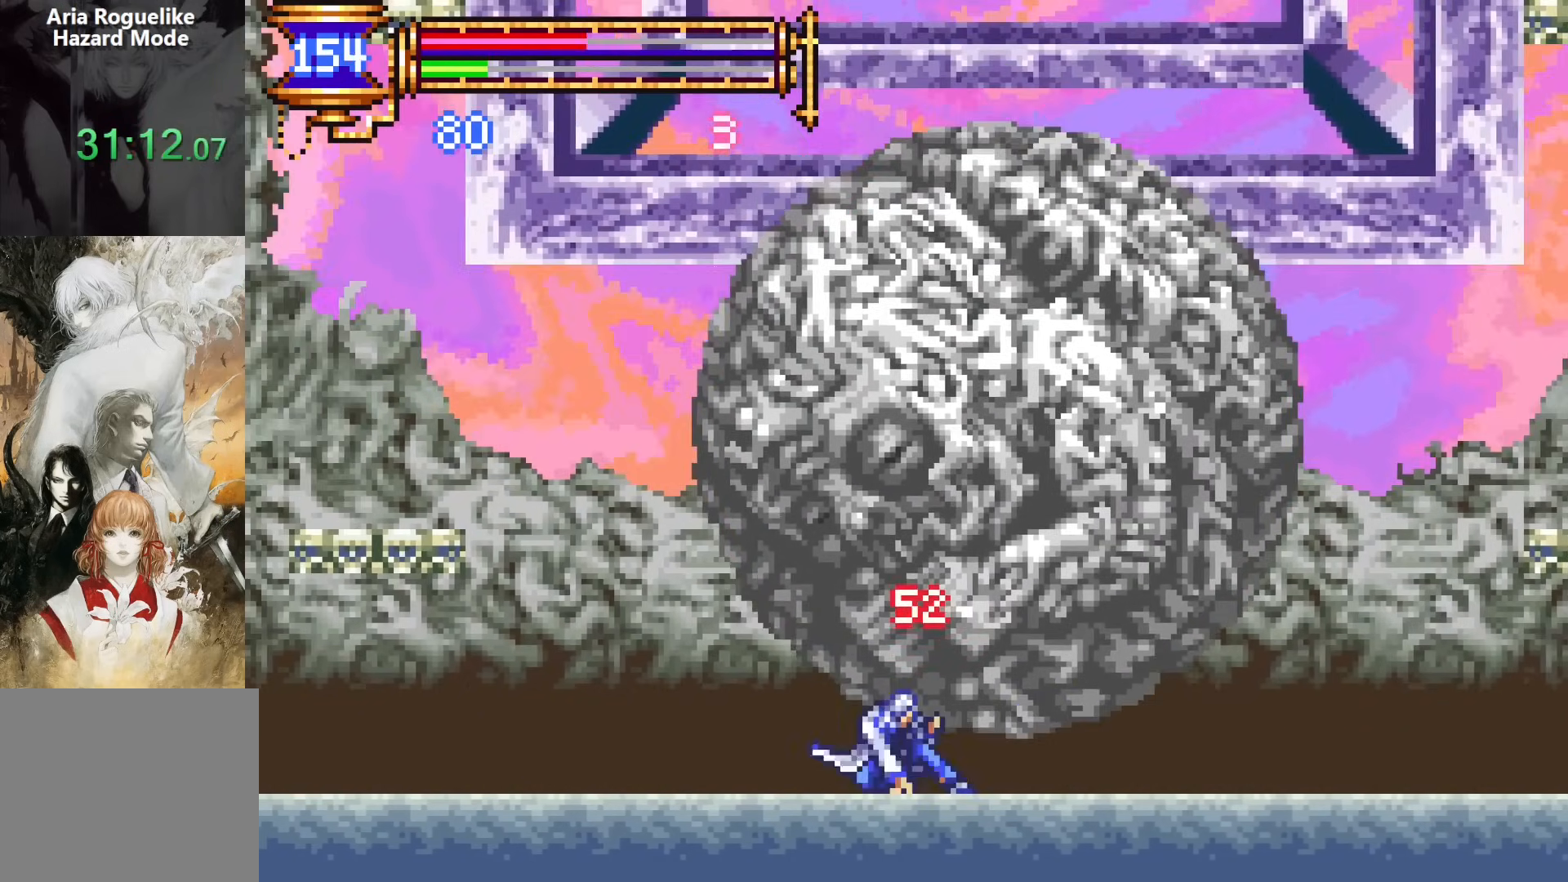
{"buttons": ["DPAD_LEFT"], "events": [[33, "DPAD_LEFT", "down"], [433, "CROSS", "down"], [500, "CROSS", "up"]]}
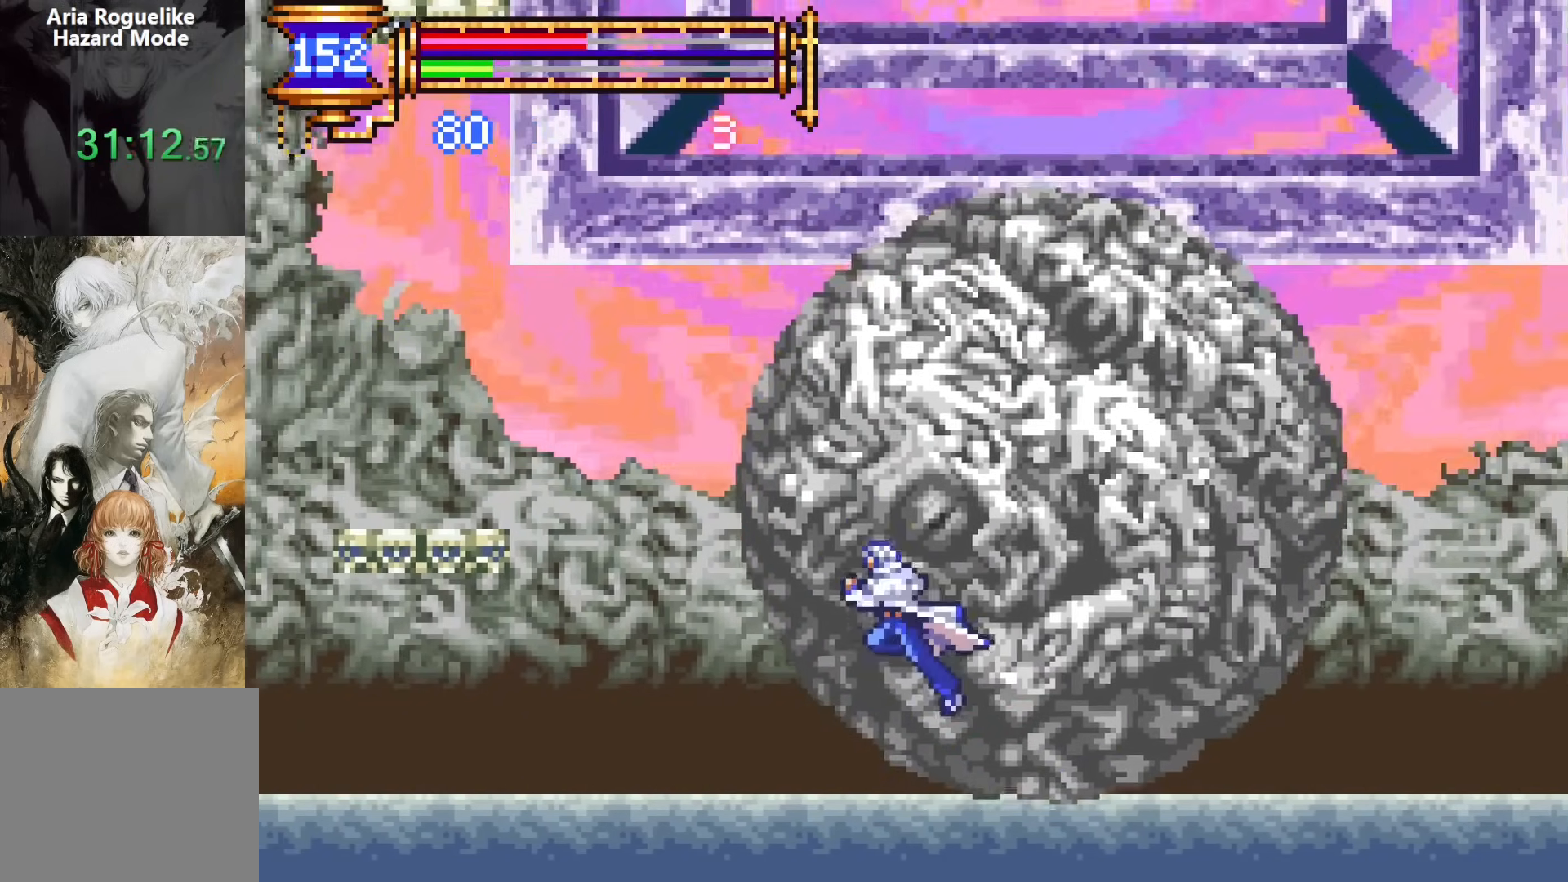
{"buttons": ["DPAD_LEFT"], "events": []}
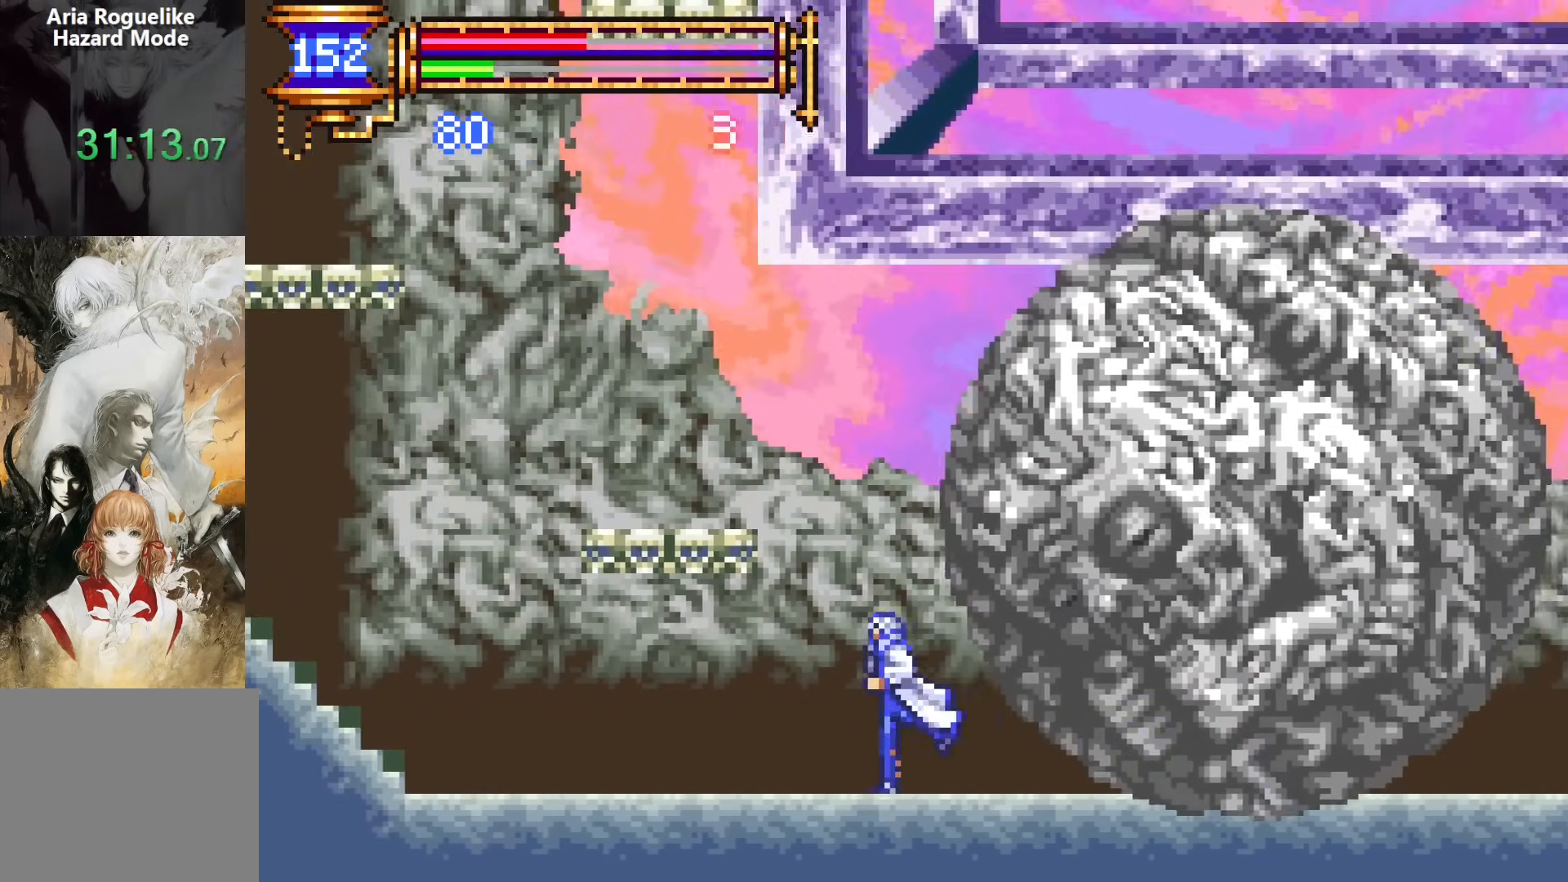
{"buttons": ["DPAD_LEFT"], "events": [[83, "DPAD_LEFT", "up"], [117, "DPAD_RIGHT", "down"], [150, "CROSS", "down"], [183, "CROSS", "up"], [183, "DPAD_RIGHT", "up"], [183, "SQUARE", "down"], [217, "DPAD_LEFT", "down"], [250, "SQUARE", "up"]]}
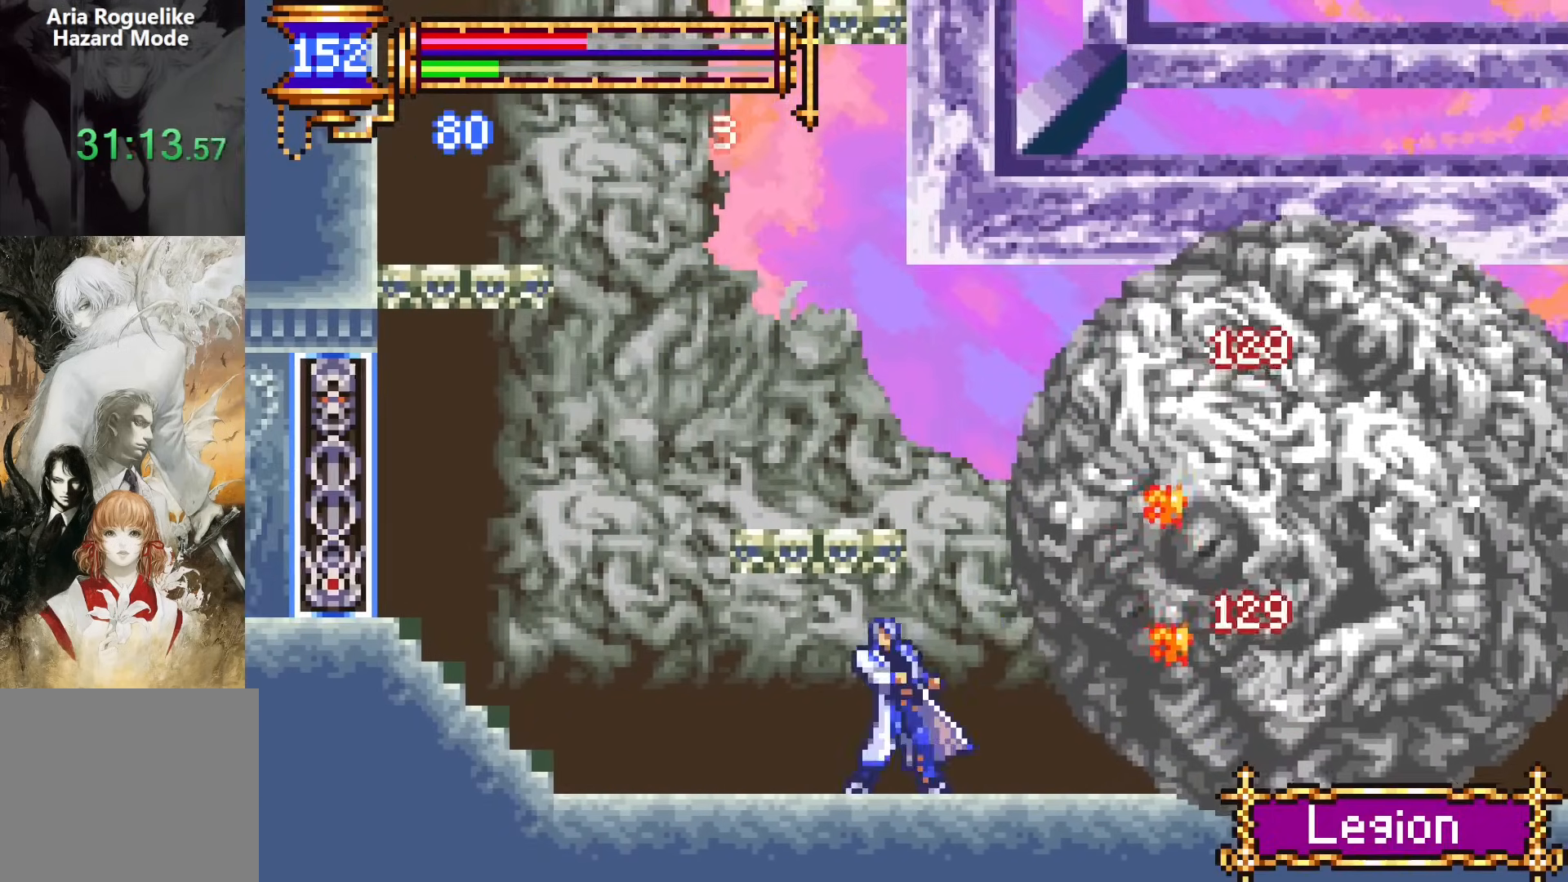
{"buttons": ["DPAD_RIGHT"], "events": [[17, "DPAD_LEFT", "up"], [67, "CROSS", "down"], [67, "DPAD_RIGHT", "down"], [83, "SQUARE", "down"], [117, "CROSS", "up"], [117, "DPAD_RIGHT", "up"], [150, "DPAD_LEFT", "down"], [183, "SQUARE", "up"], [450, "DPAD_LEFT", "up"], [500, "DPAD_RIGHT", "down"]]}
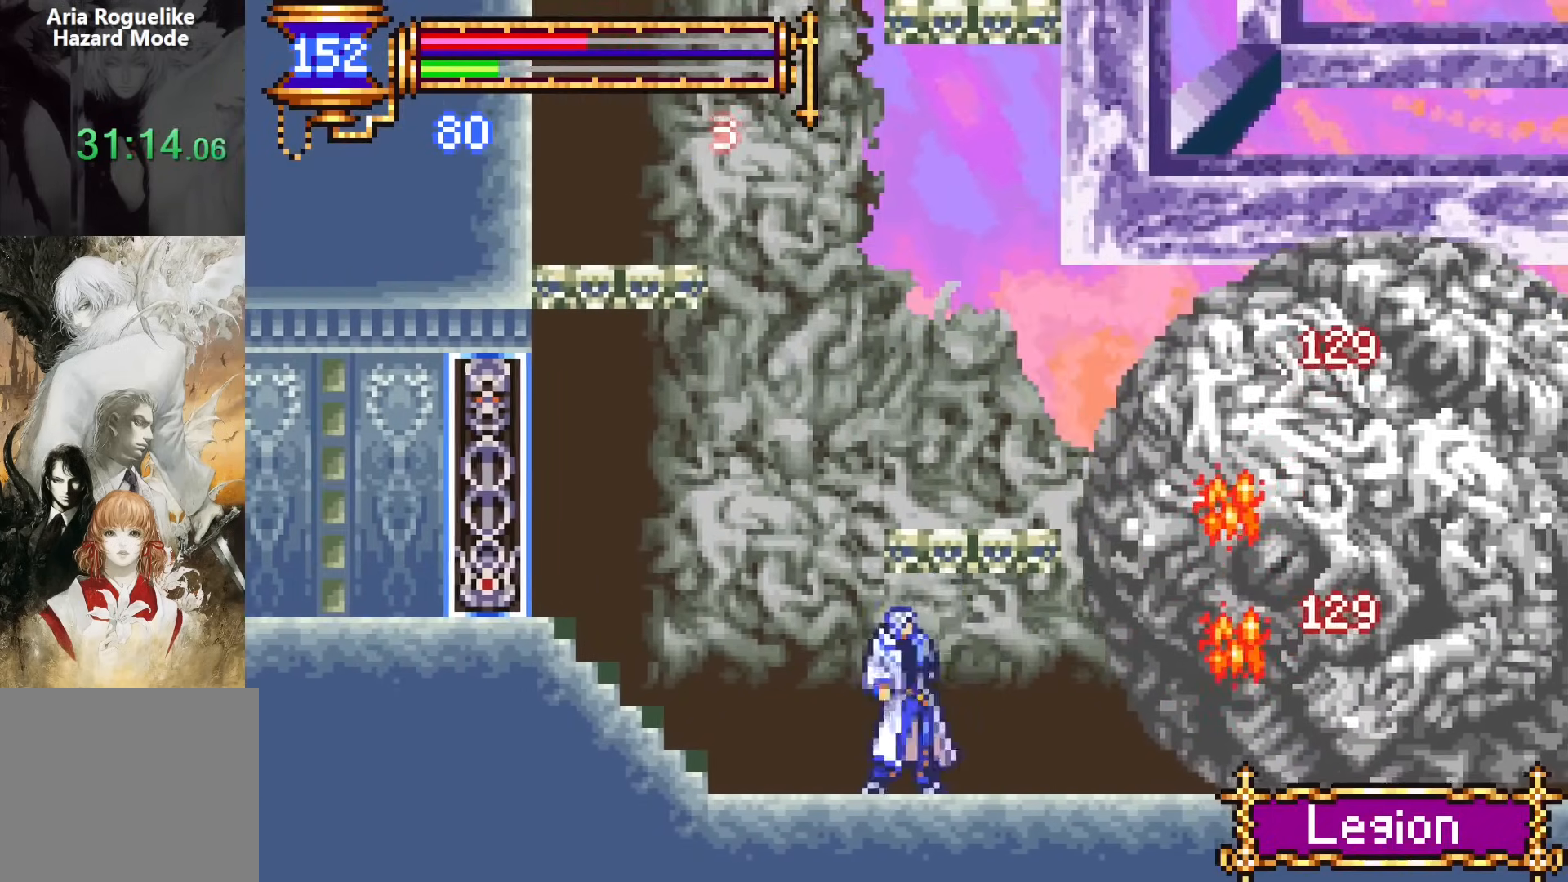
{"buttons": ["SQUARE"], "events": [[33, "CROSS", "down"], [33, "DPAD_RIGHT", "up"], [67, "SQUARE", "down"], [83, "CROSS", "up"], [100, "DPAD_LEFT", "down"], [150, "SQUARE", "up"], [383, "DPAD_LEFT", "up"], [417, "DPAD_RIGHT", "down"], [450, "CROSS", "down"], [483, "SQUARE", "down"], [500, "CROSS", "up"], [500, "DPAD_RIGHT", "up"]]}
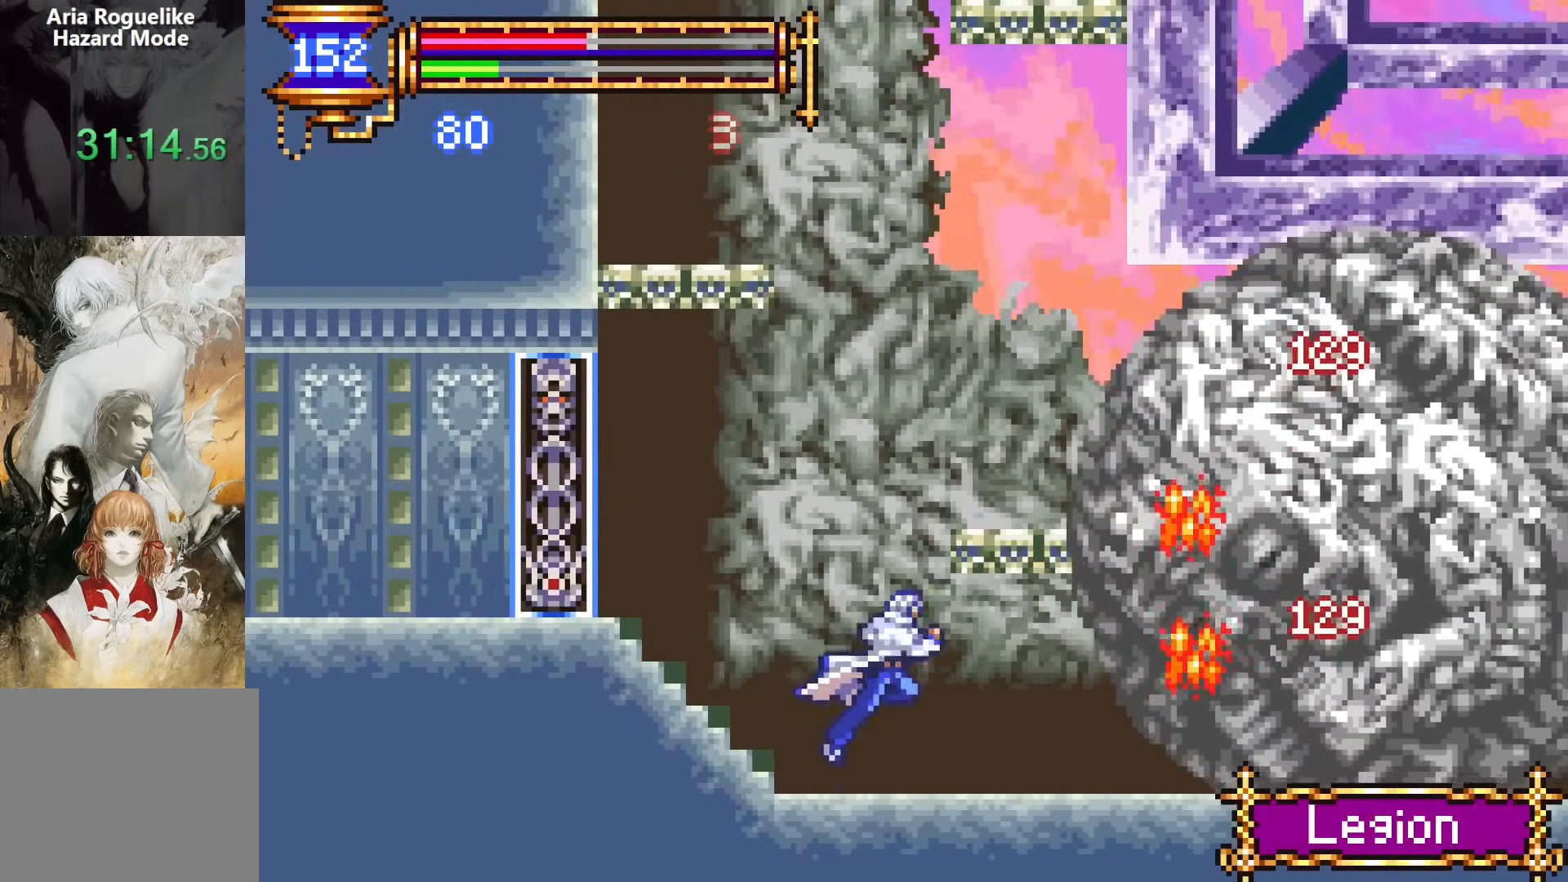
{"buttons": [], "events": [[67, "DPAD_LEFT", "down"], [67, "SQUARE", "up"], [317, "DPAD_LEFT", "up"], [367, "DPAD_RIGHT", "down"], [383, "CROSS", "down"], [417, "SQUARE", "down"], [450, "CROSS", "up"], [467, "DPAD_RIGHT", "up"], [500, "SQUARE", "up"]]}
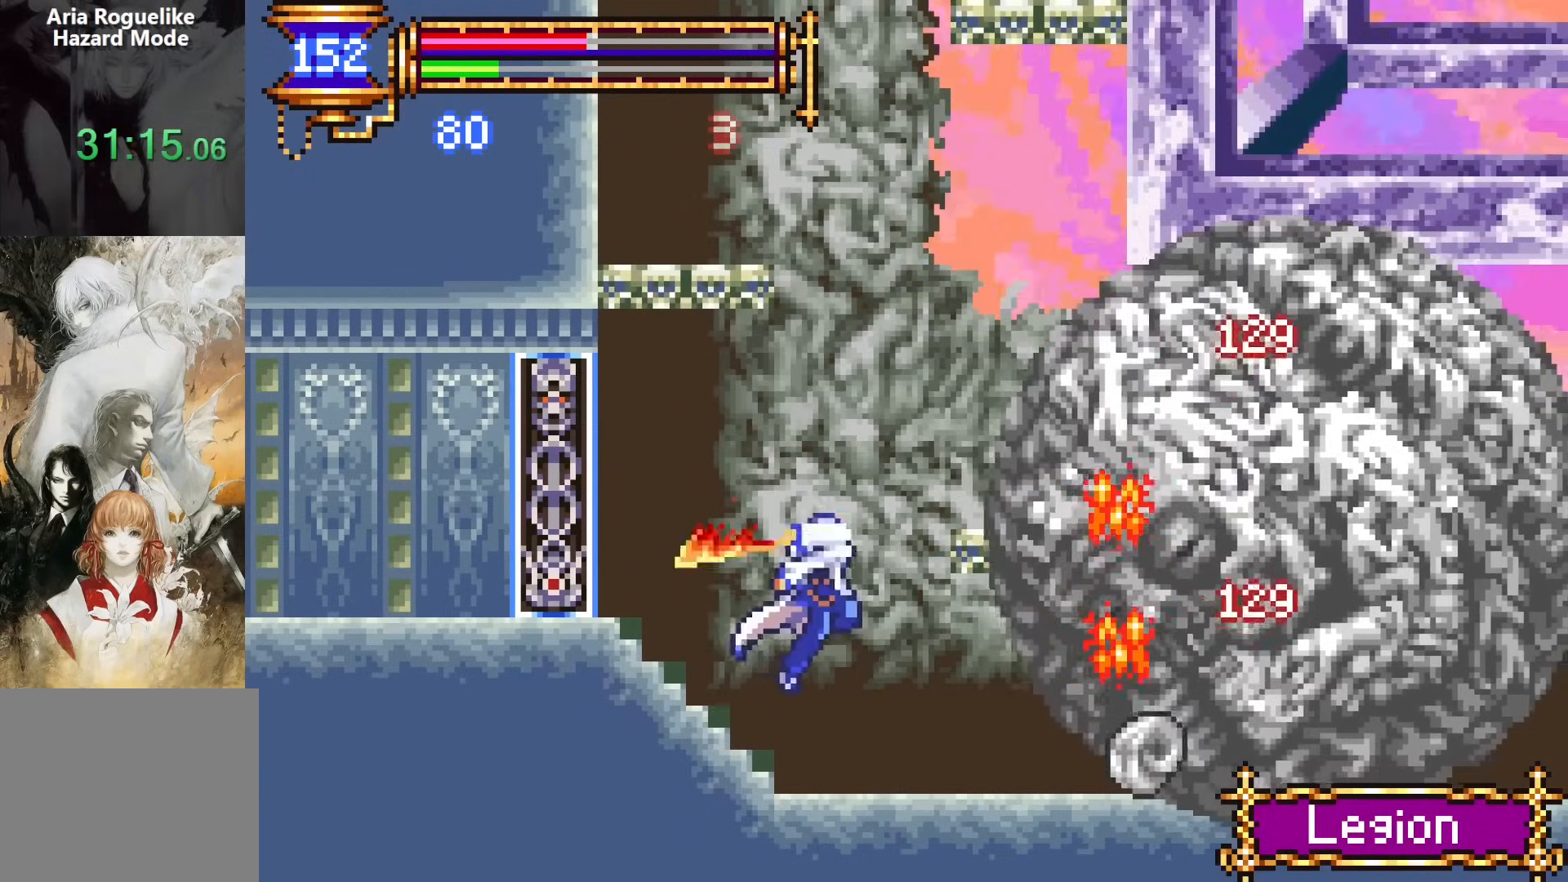
{"buttons": ["DPAD_LEFT"], "events": [[17, "DPAD_LEFT", "down"], [267, "DPAD_LEFT", "up"], [317, "CROSS", "down"], [317, "DPAD_RIGHT", "down"], [367, "SQUARE", "down"], [383, "CROSS", "up"], [383, "DPAD_RIGHT", "up"], [433, "DPAD_LEFT", "down"], [467, "SQUARE", "up"]]}
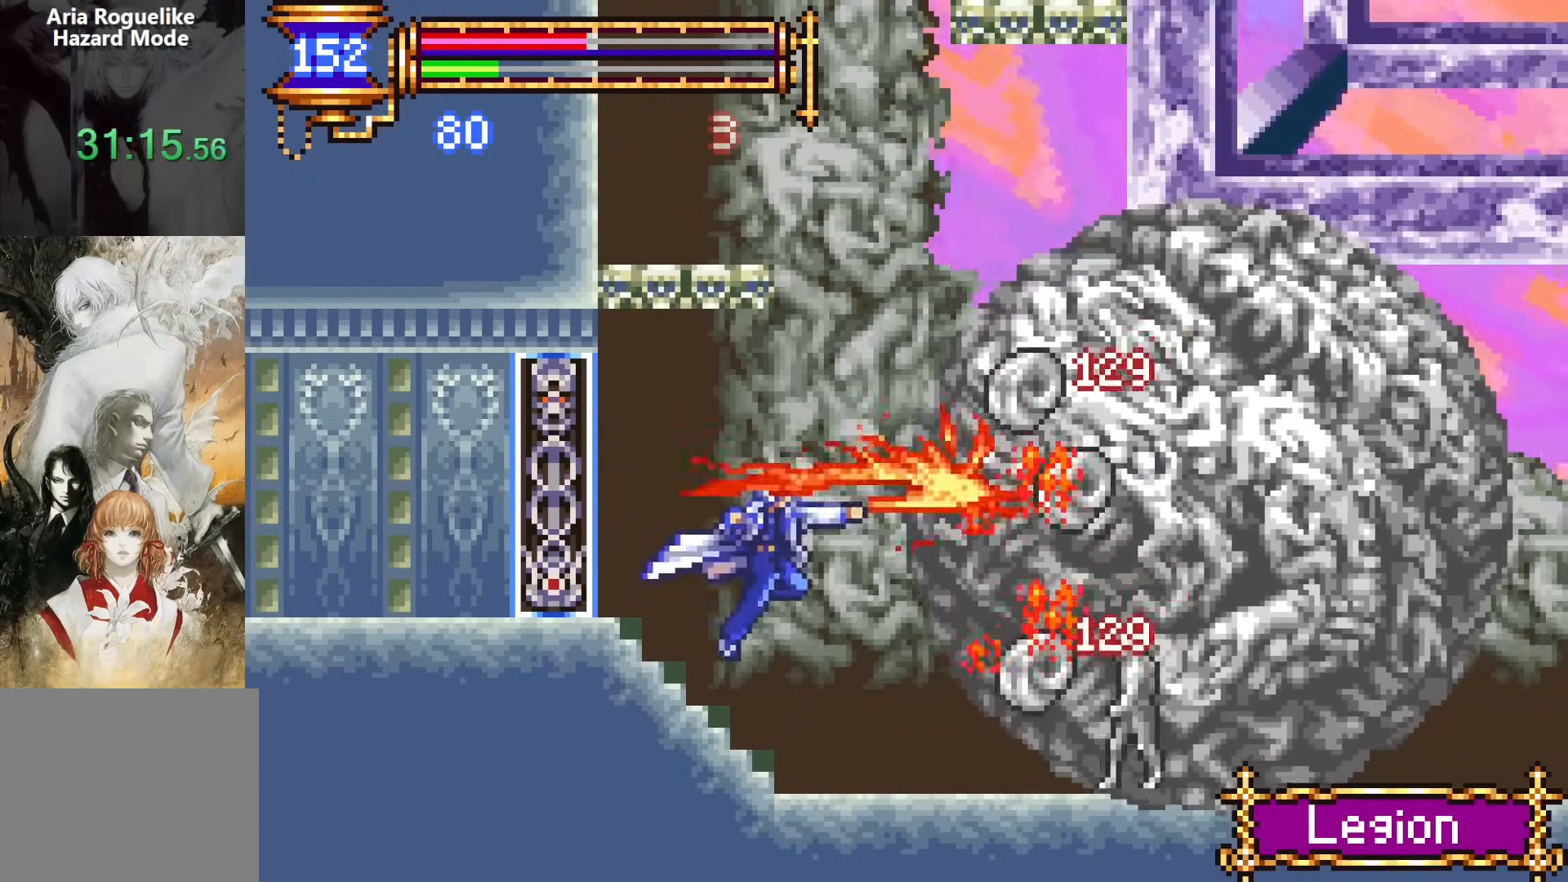
{"buttons": ["CROSS"], "events": [[200, "CROSS", "down"], [367, "DPAD_LEFT", "up"], [433, "CROSS", "up"], [500, "CROSS", "down"]]}
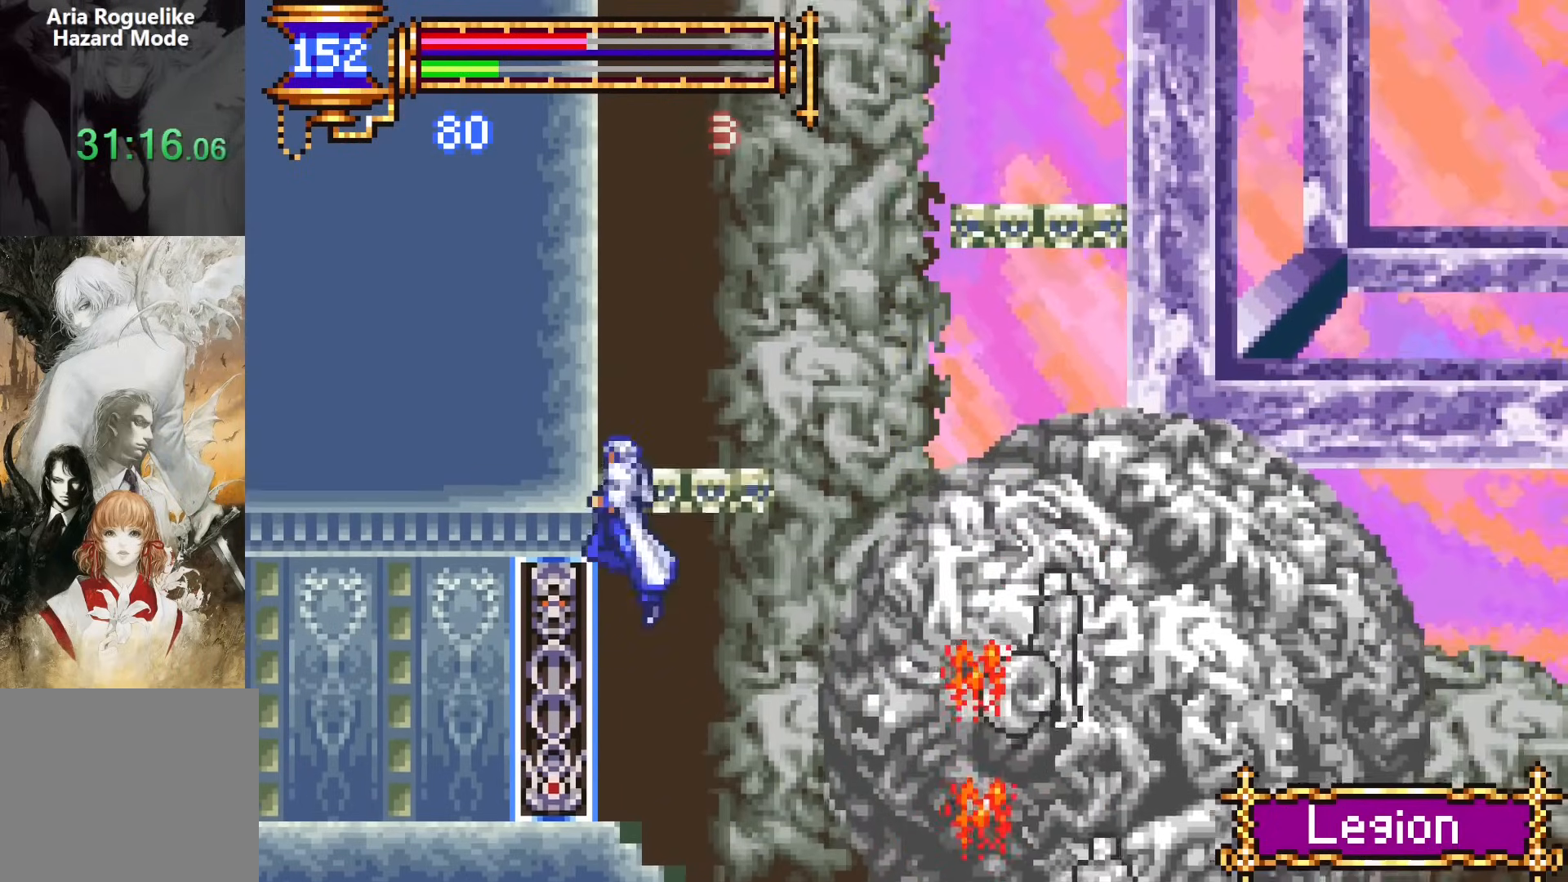
{"buttons": ["DPAD_RIGHT"], "events": [[233, "CROSS", "up"], [467, "DPAD_RIGHT", "down"]]}
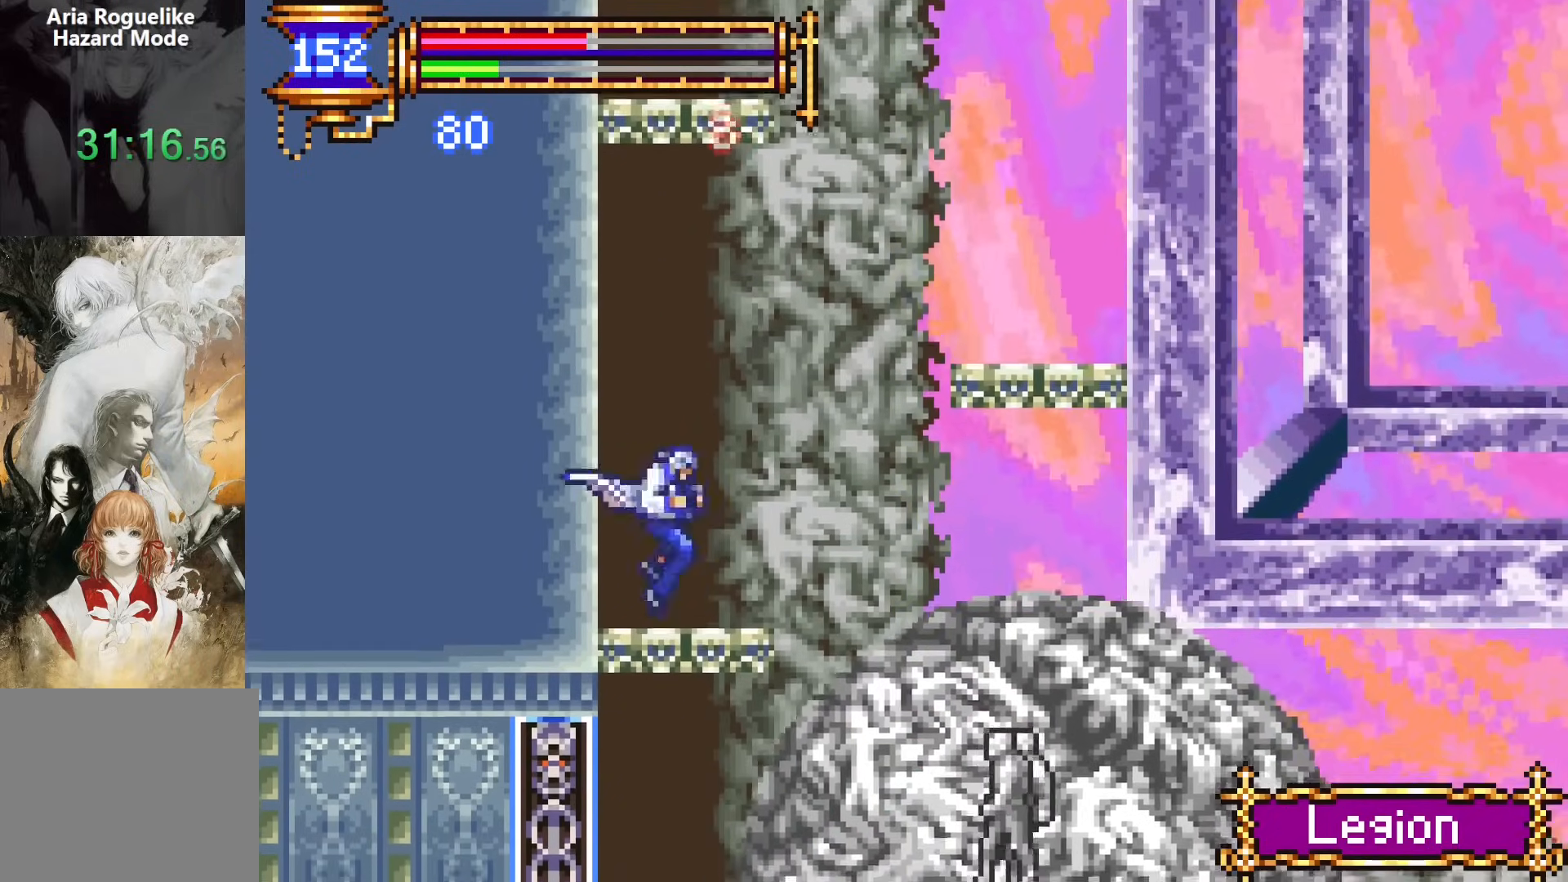
{"buttons": ["DPAD_DOWN", "DPAD_RIGHT"], "events": [[50, "CROSS", "down"], [217, "CROSS", "up"], [267, "CROSS", "down"], [500, "CROSS", "up"], [500, "DPAD_DOWN", "down"]]}